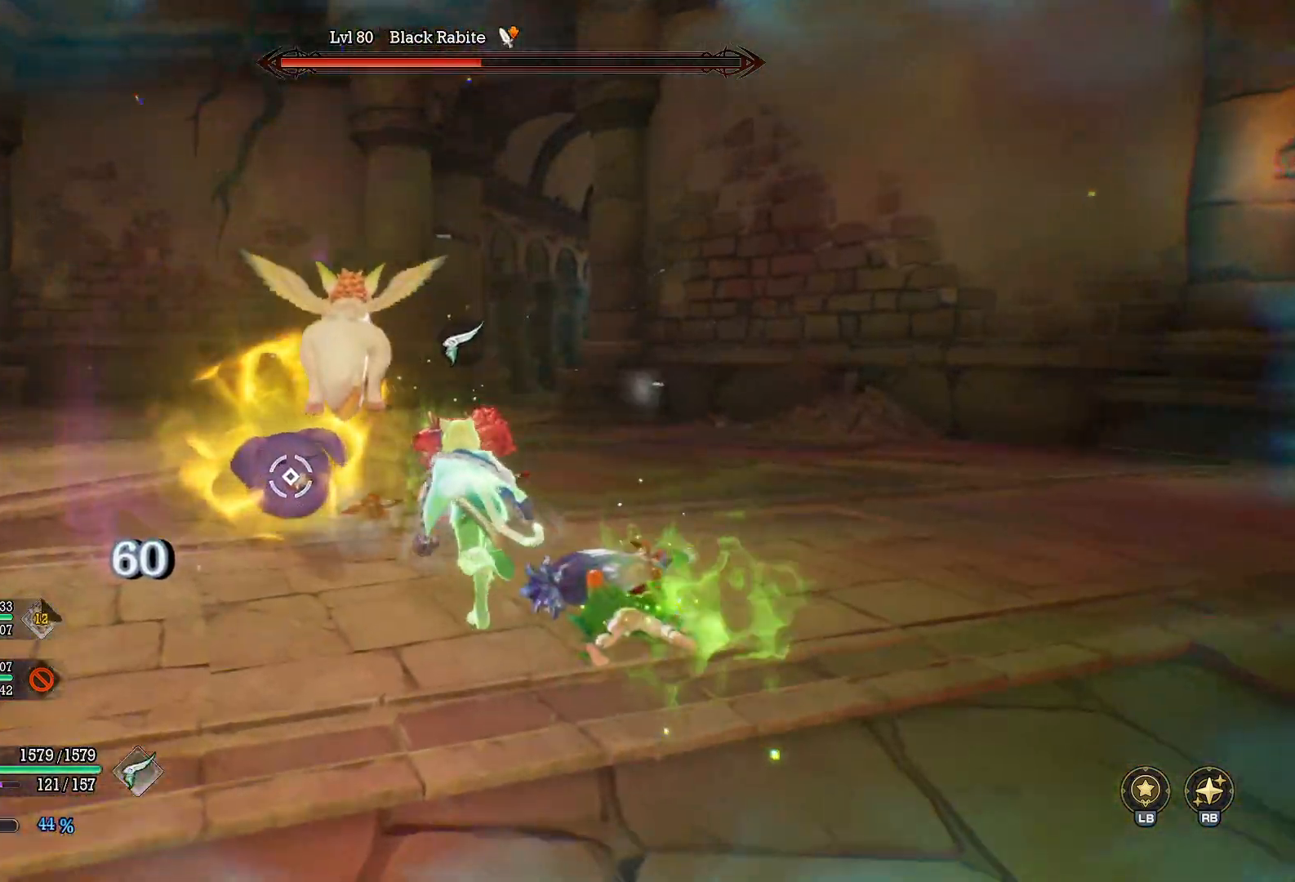
Gameplay with a controller (Xbox layout); each line is a JSON object with the inputs held at the frame after it. "events" lists button and stick changes between this image and that frame as [ms after this image, input, new state], when the widget could be followed in between. Not read: R3.
{"buttons": ["Y"], "left_stick": "up-left", "right_stick": "center", "events": [[83, "X", "down"], [167, "X", "up"], [283, "left_stick", "left"], [383, "Y", "down"], [467, "left_stick", "up-left"]]}
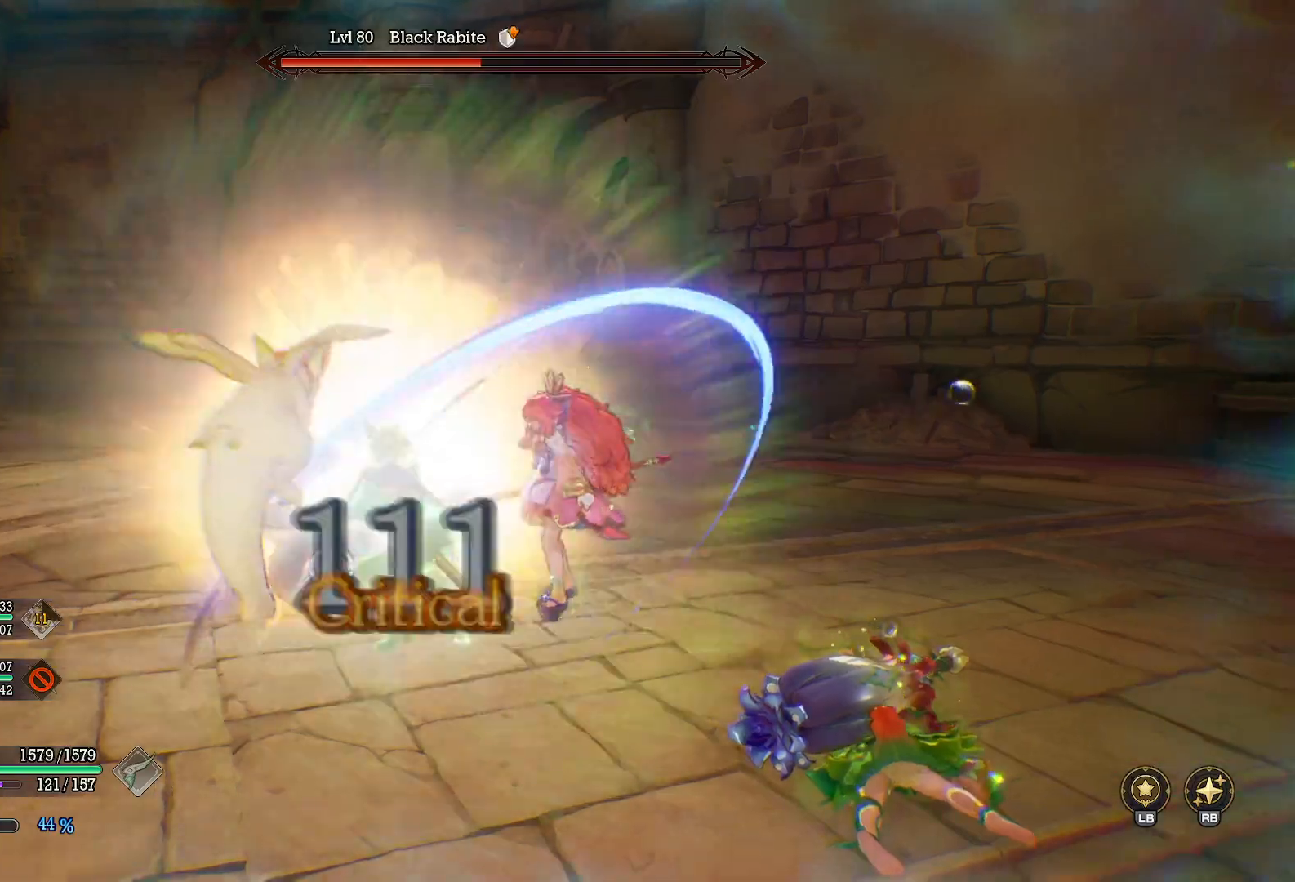
{"buttons": ["Y"], "left_stick": "up-left", "right_stick": "center", "events": [[33, "left_stick", "up"], [450, "left_stick", "up-left"]]}
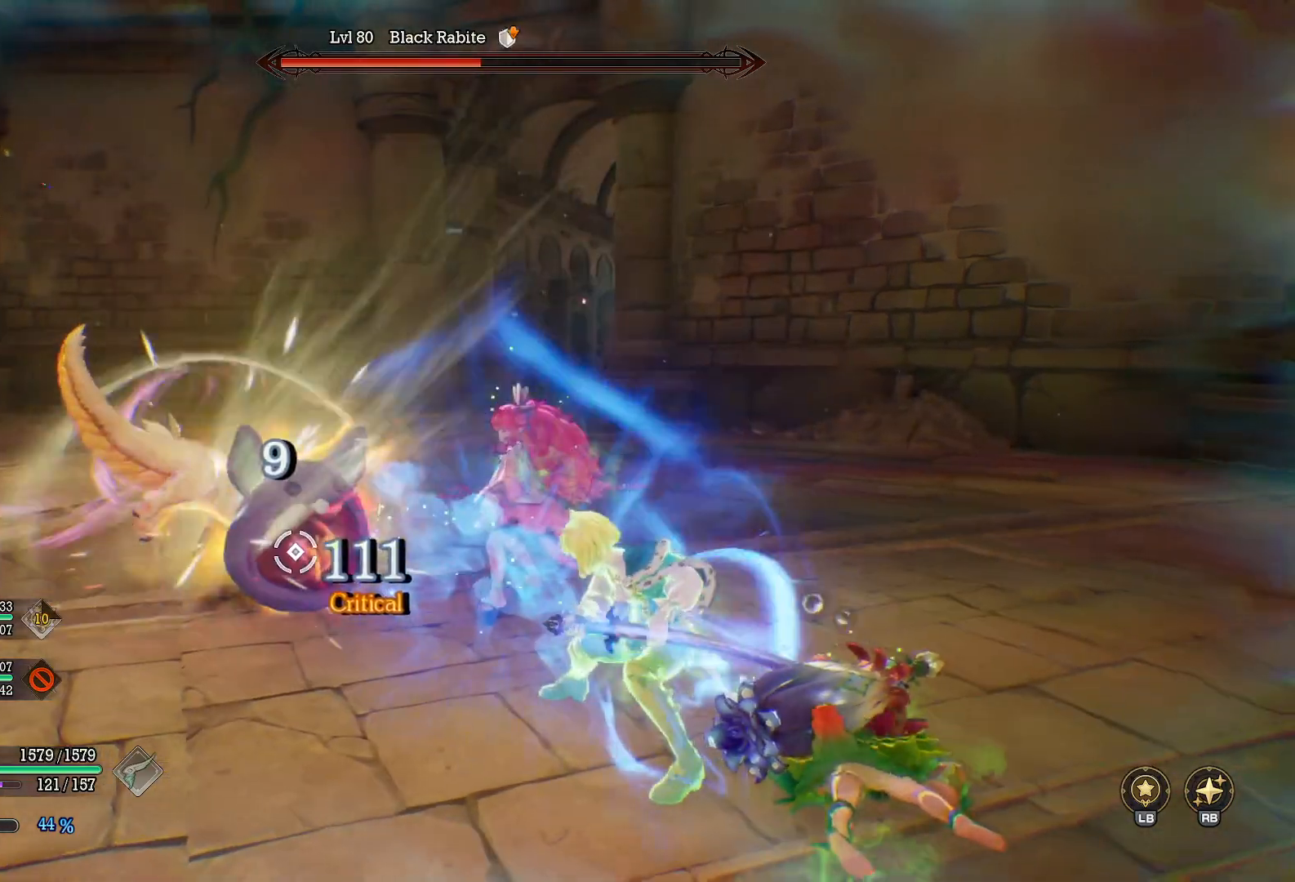
{"buttons": ["Y"], "left_stick": "up-left", "right_stick": "center", "events": []}
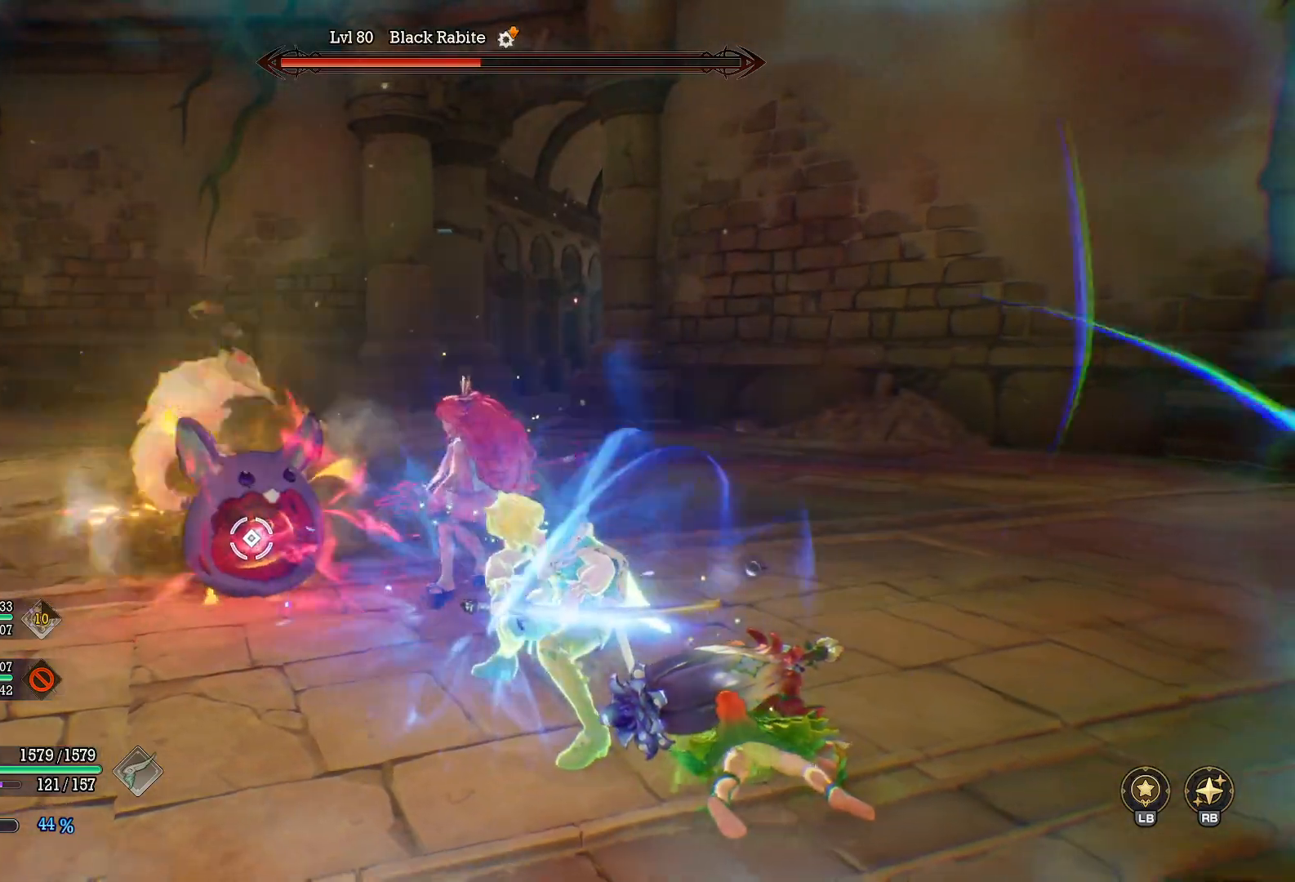
{"buttons": ["Y"], "left_stick": "up-left", "right_stick": "center", "events": []}
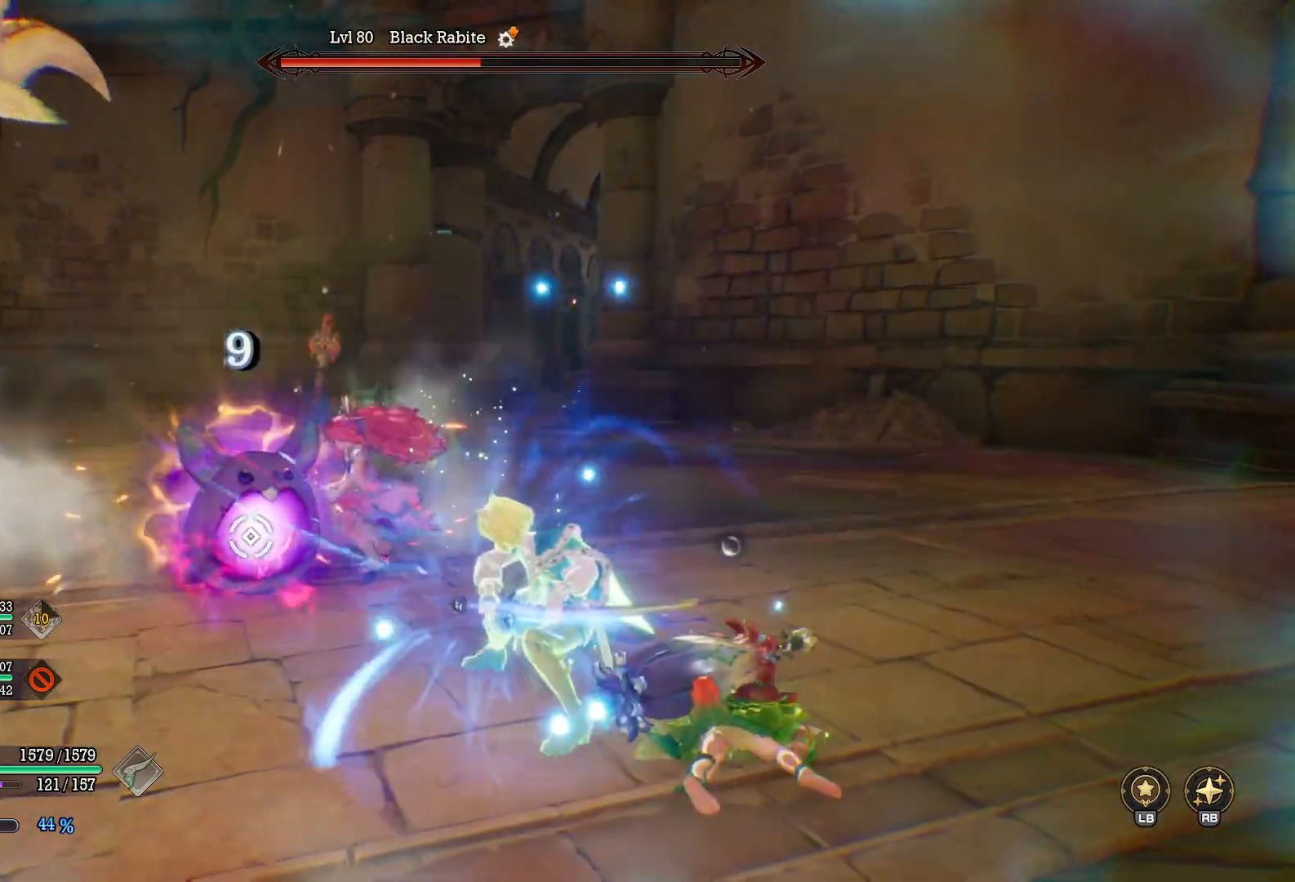
{"buttons": ["B"], "left_stick": "down-left", "right_stick": "center", "events": [[50, "Y", "up"], [117, "left_stick", "center"], [317, "left_stick", "down-left"], [433, "B", "down"]]}
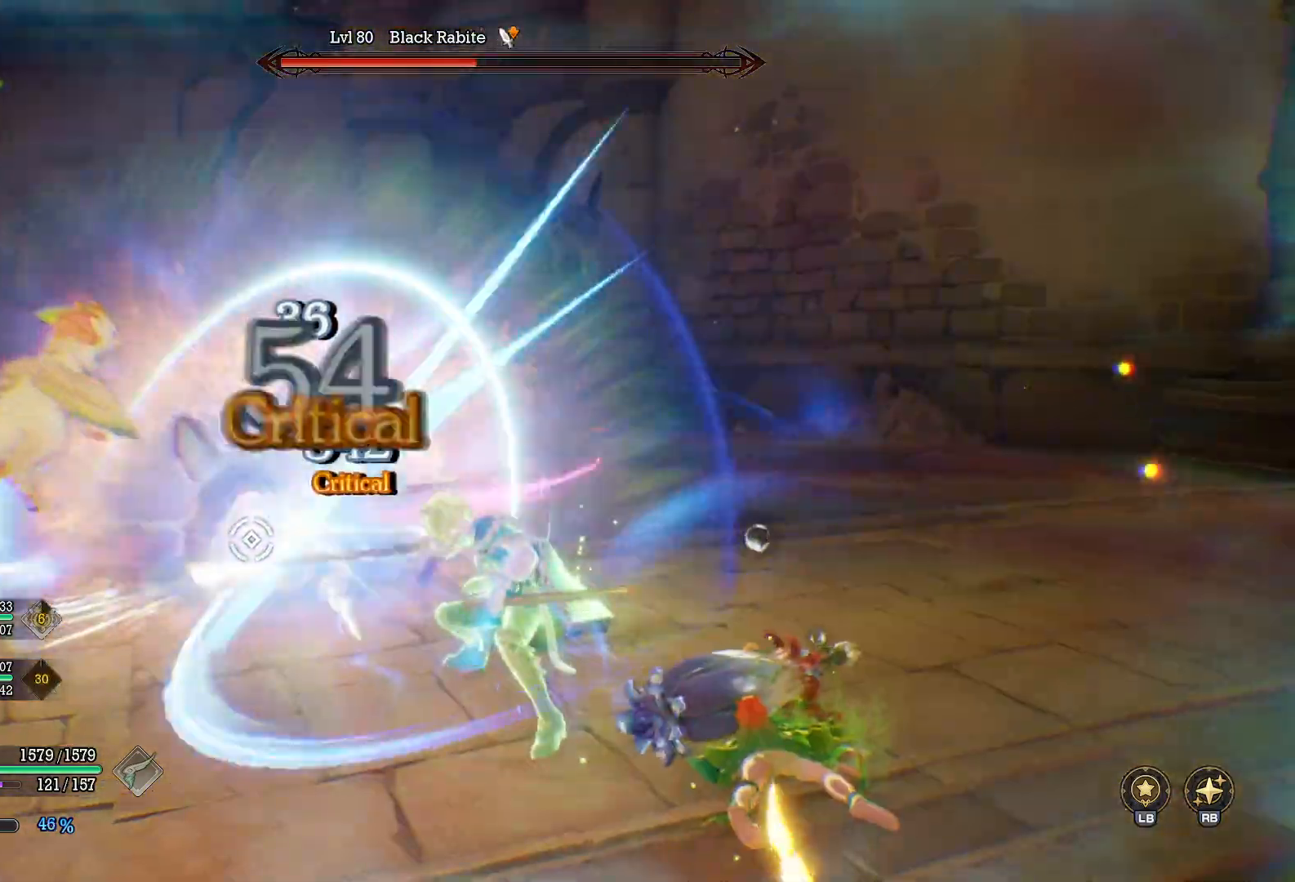
{"buttons": ["Y"], "left_stick": "up", "right_stick": "center", "events": [[33, "B", "up"], [100, "B", "down"], [167, "B", "up"], [167, "left_stick", "up-left"], [250, "Y", "down"], [350, "left_stick", "up"]]}
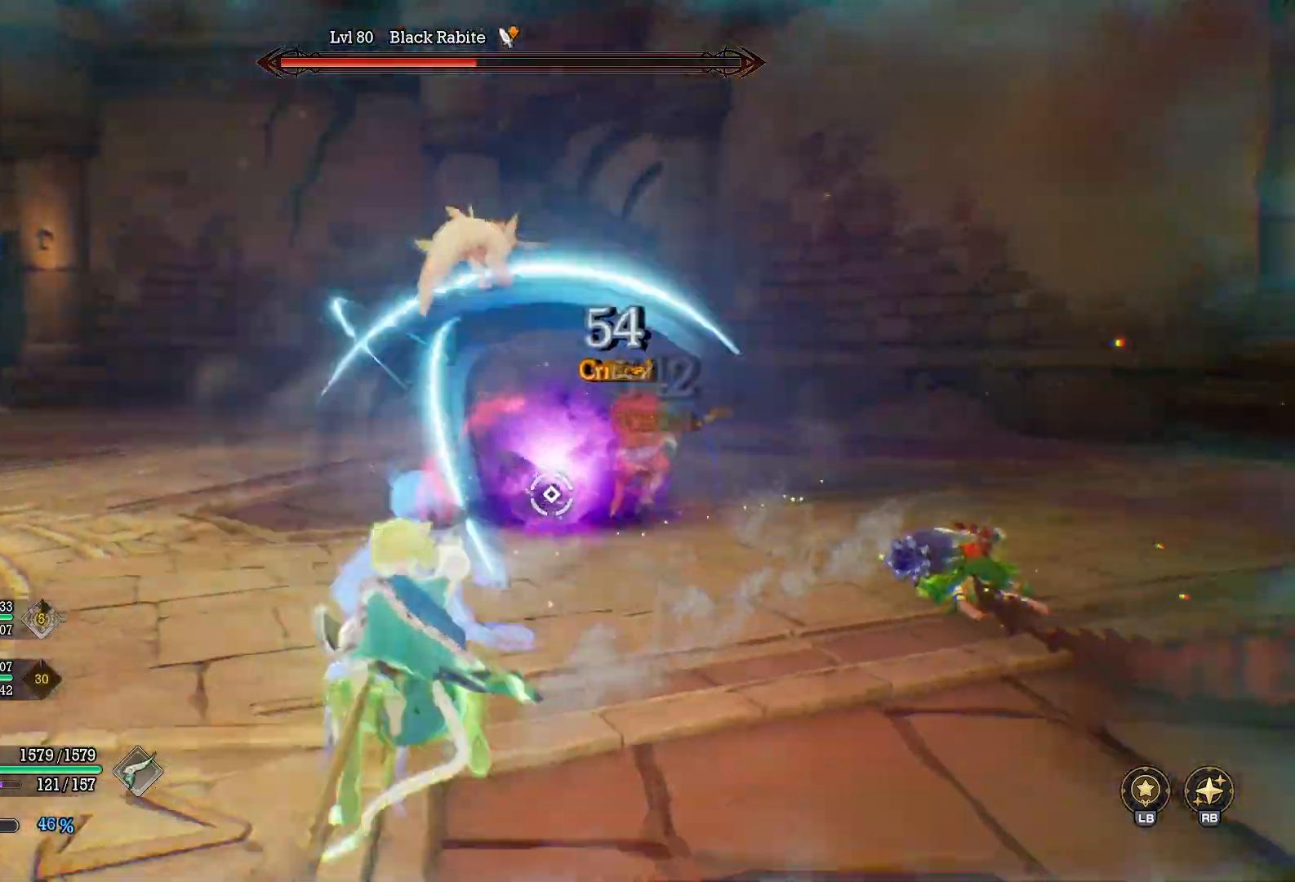
{"buttons": ["Y"], "left_stick": "up", "right_stick": "center", "events": []}
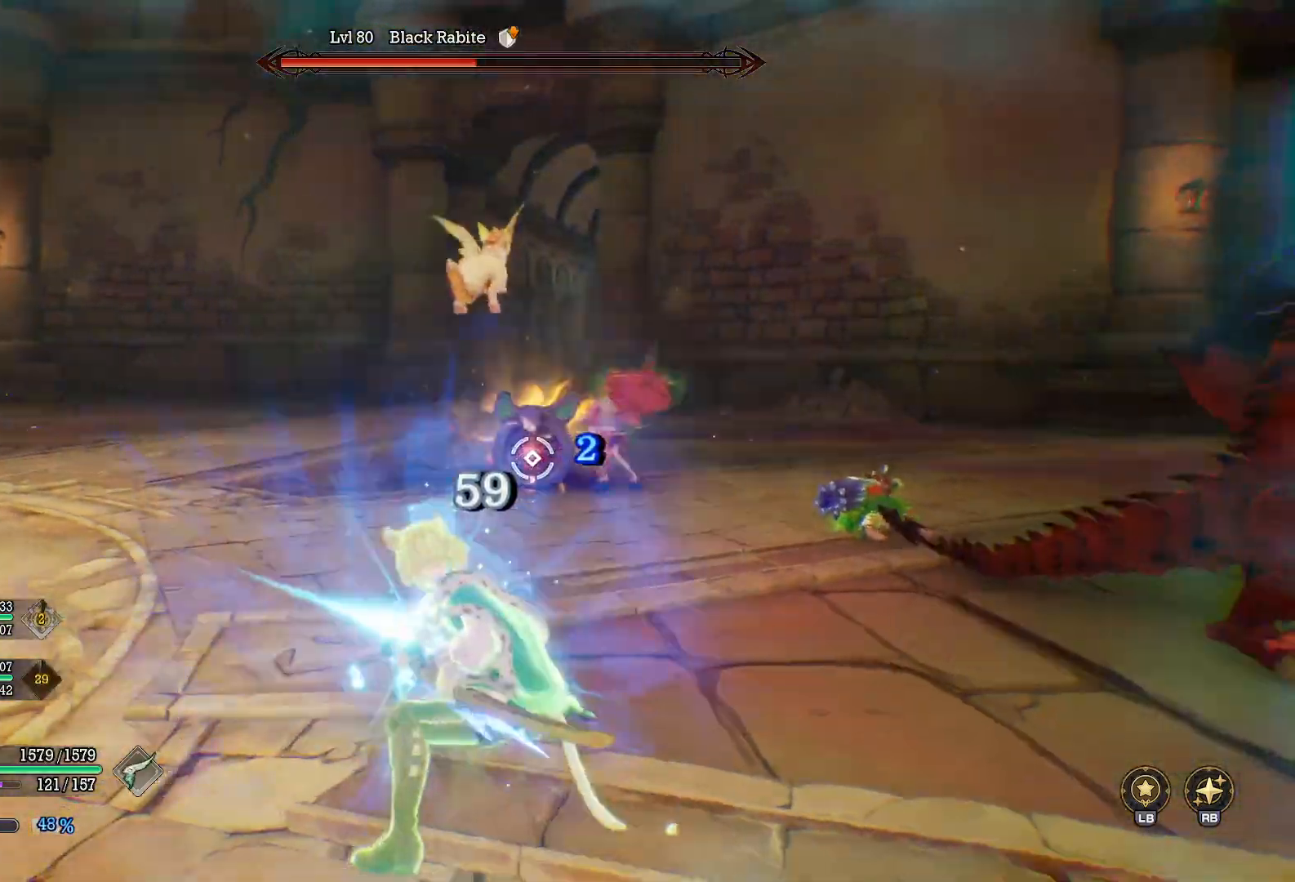
{"buttons": ["Y"], "left_stick": "up", "right_stick": "center", "events": []}
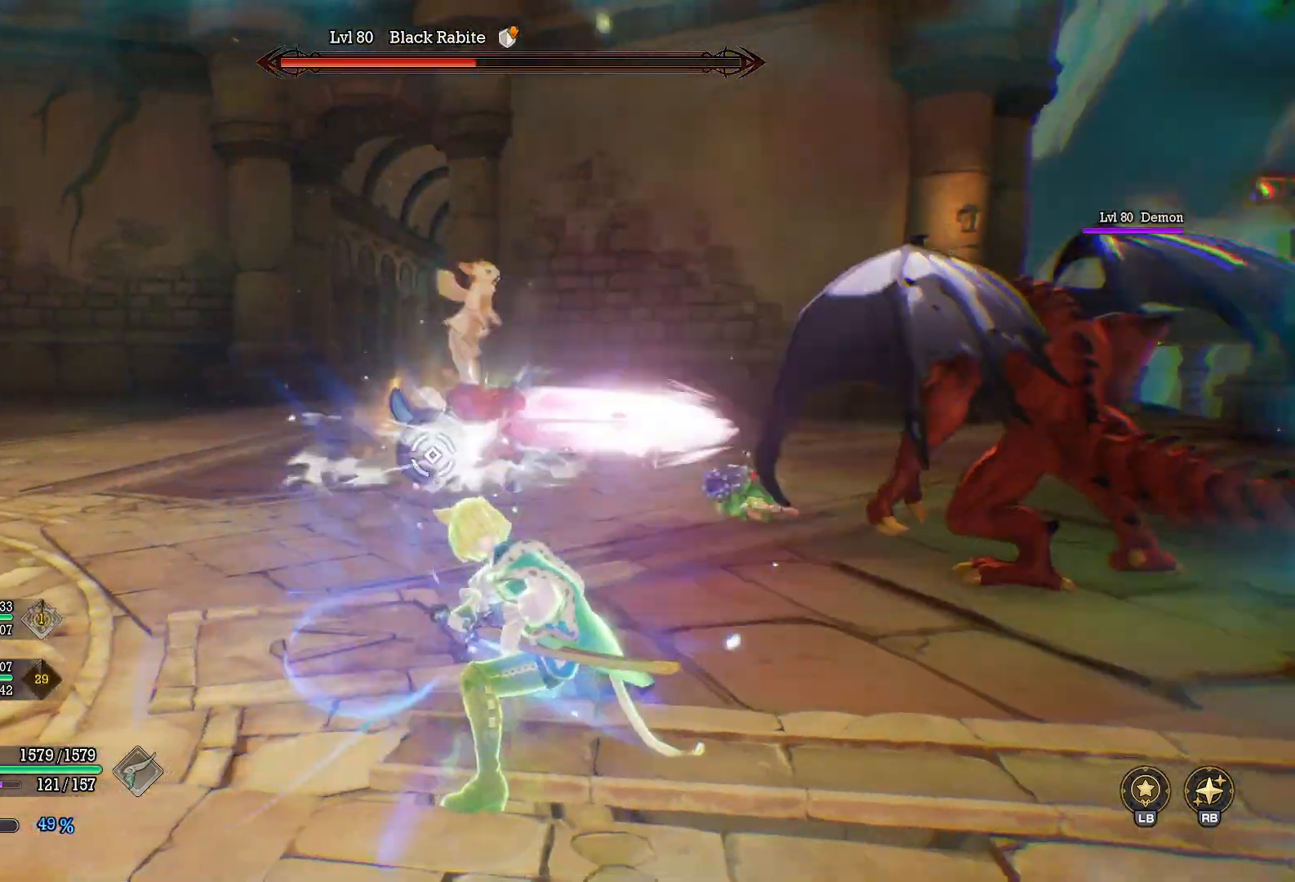
{"buttons": [], "left_stick": "right", "right_stick": "center", "events": [[283, "Y", "up"], [383, "left_stick", "right"], [383, "right_stick", "right"], [500, "right_stick", "center"]]}
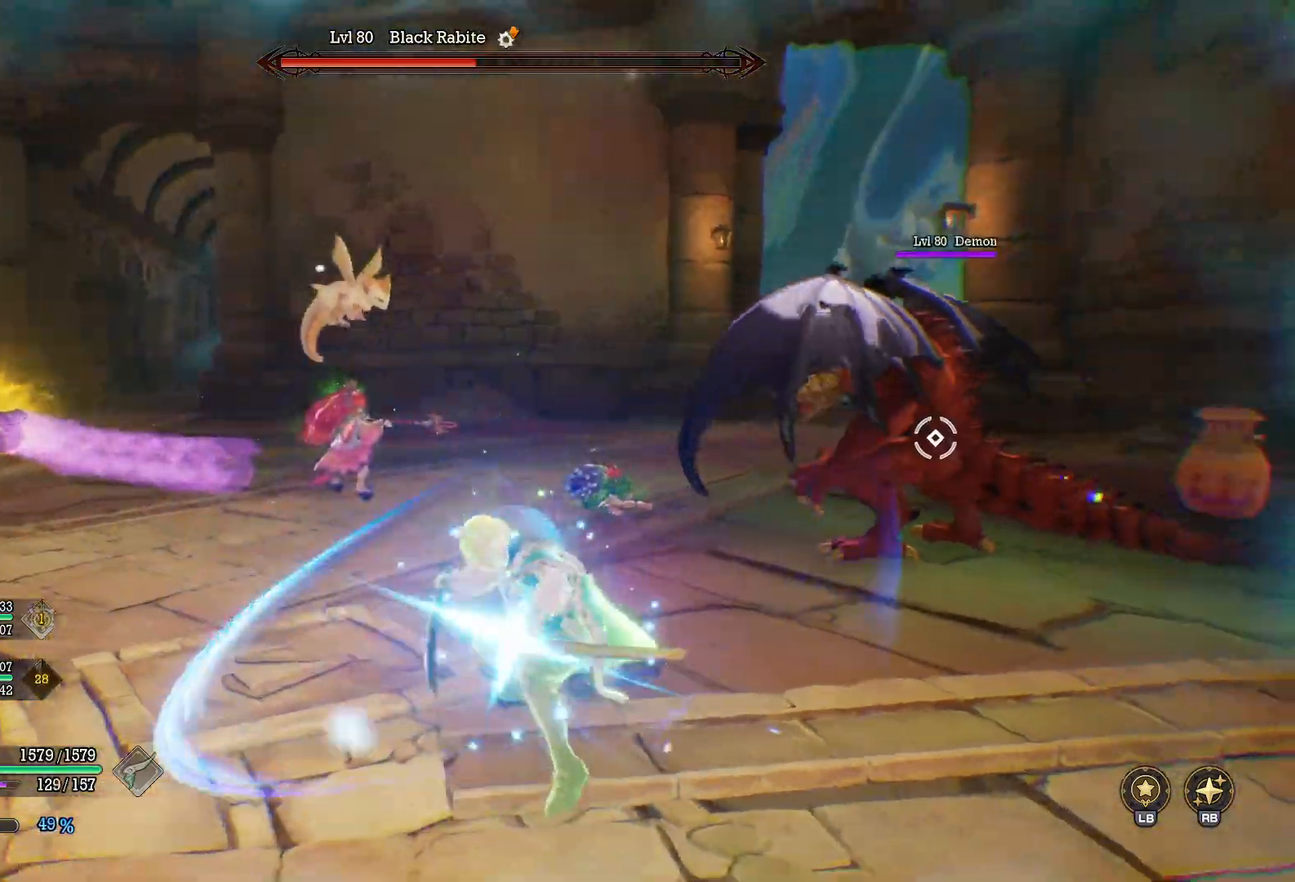
{"buttons": [], "left_stick": "up-right", "right_stick": "center", "events": [[200, "A", "down"], [300, "A", "up"], [300, "left_stick", "up-right"]]}
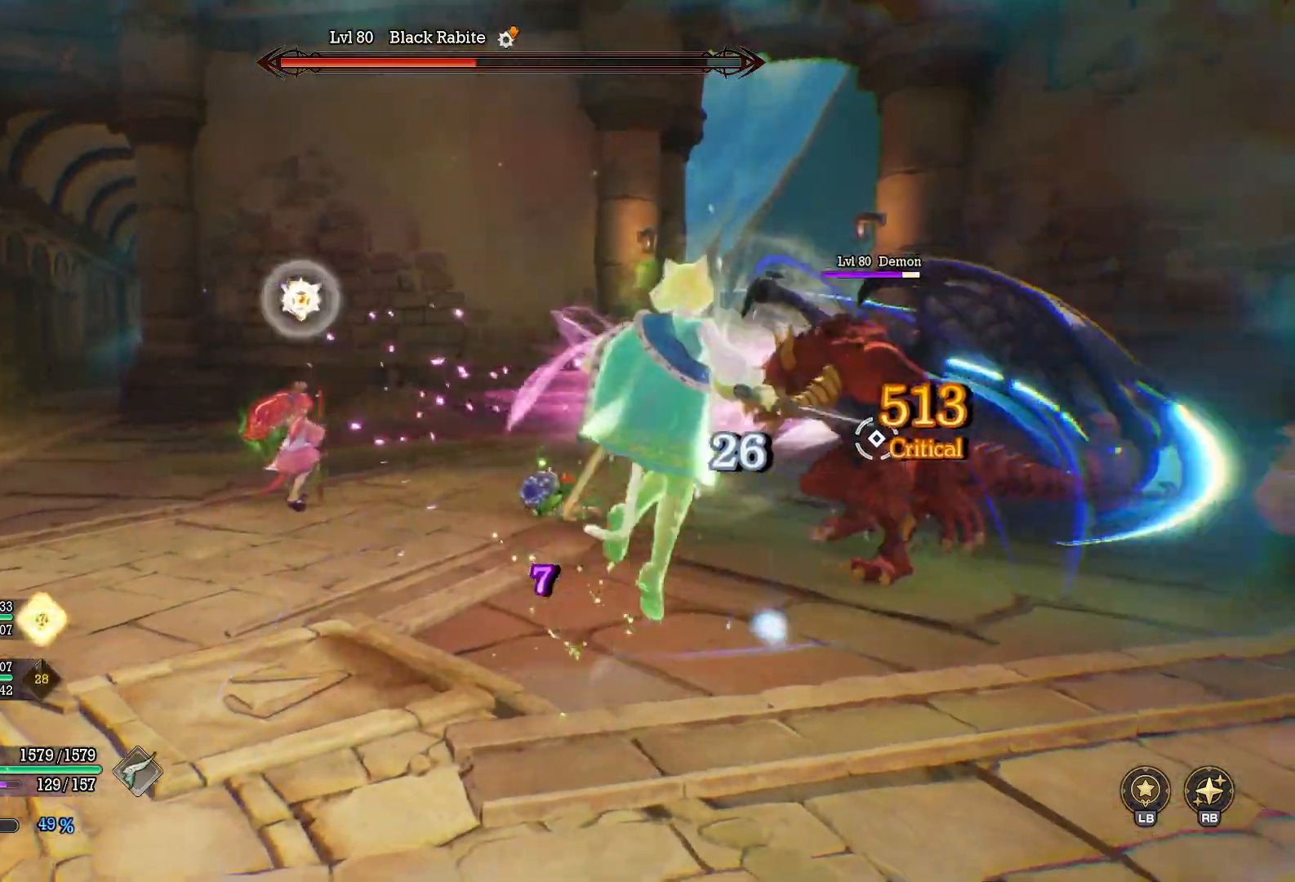
{"buttons": ["B"], "left_stick": "up-right", "right_stick": "center", "events": [[83, "X", "down"], [217, "X", "up"], [500, "B", "down"]]}
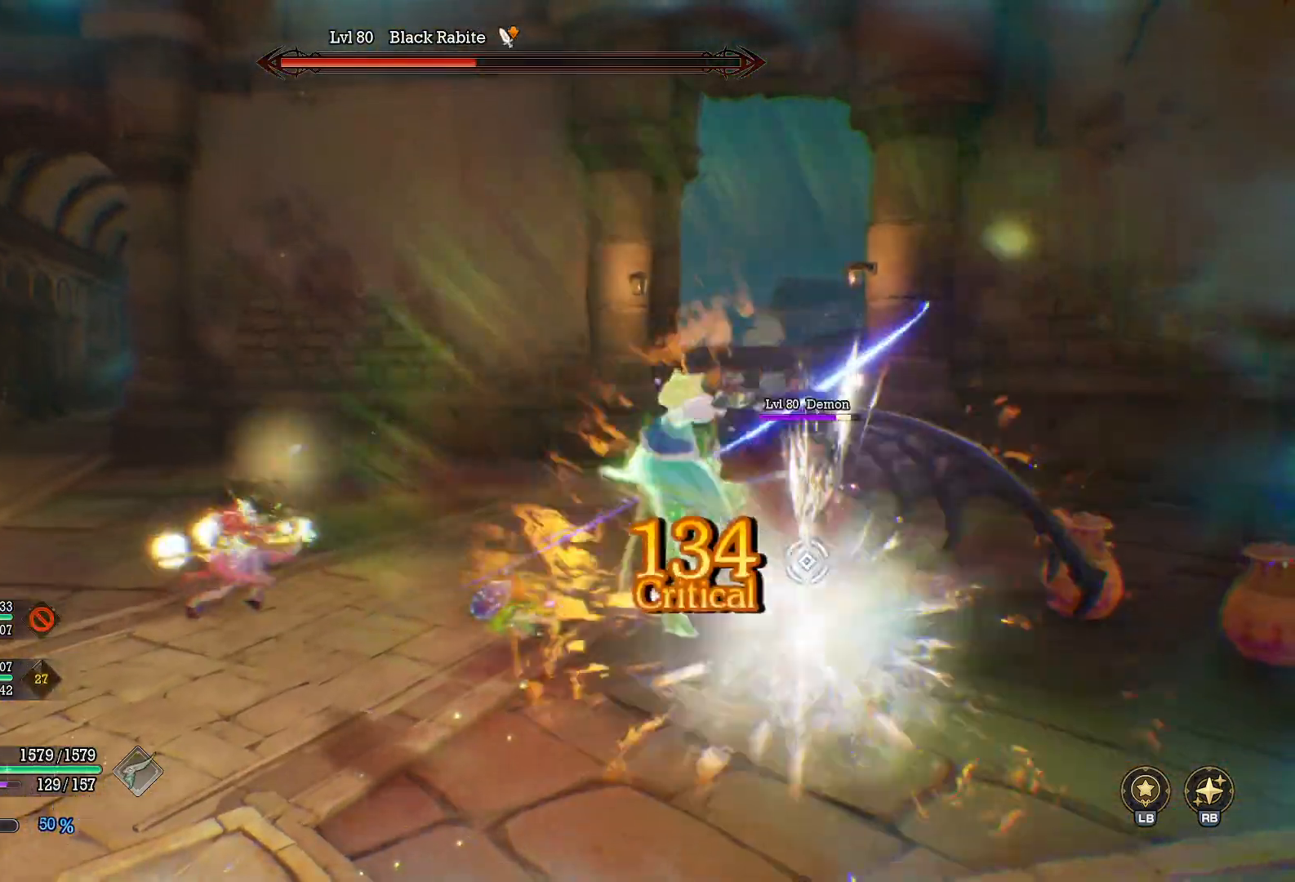
{"buttons": [], "left_stick": "up", "right_stick": "center", "events": [[67, "B", "up"], [217, "right_stick", "up-right"], [283, "left_stick", "up"], [300, "right_stick", "center"]]}
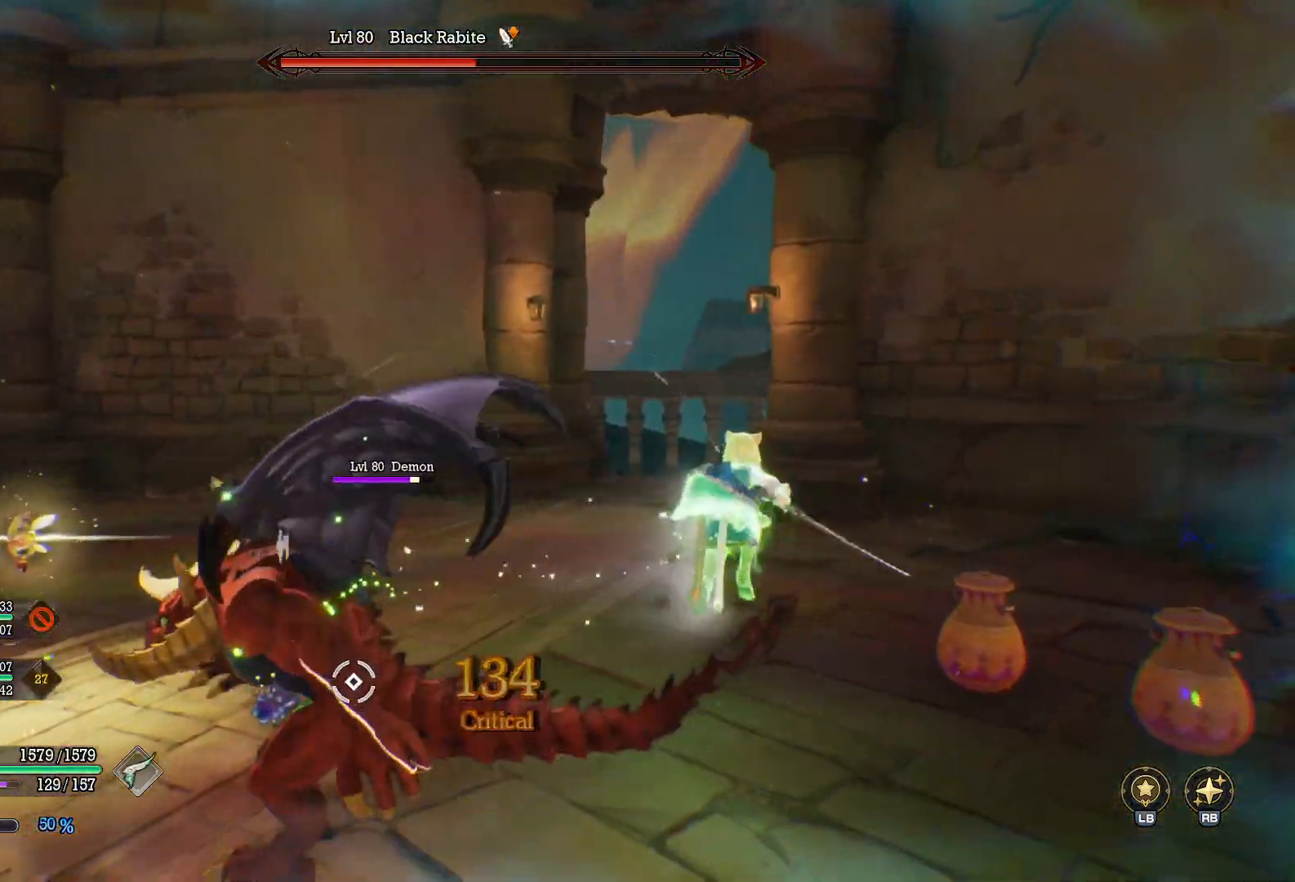
{"buttons": ["R2"], "left_stick": "left", "right_stick": "left", "events": [[67, "left_stick", "up-left"], [83, "right_stick", "down-left"], [217, "right_stick", "left"], [233, "R2", "down"], [300, "left_stick", "left"], [350, "R2", "up"], [383, "right_stick", "center"], [417, "R2", "down"], [450, "right_stick", "left"]]}
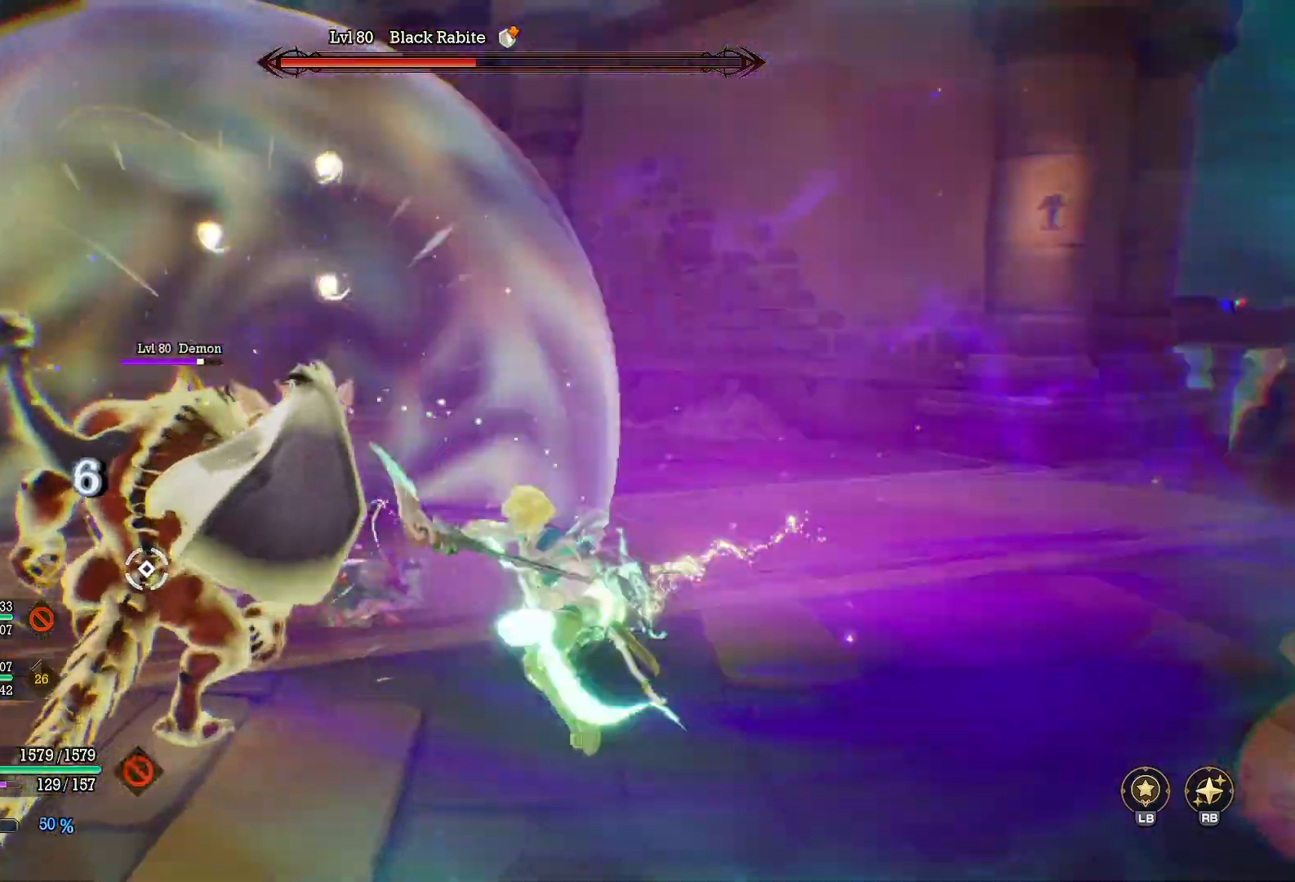
{"buttons": [], "left_stick": "up-left", "right_stick": "center", "events": [[33, "R2", "up"], [83, "right_stick", "center"], [100, "left_stick", "up-left"], [133, "R2", "down"], [183, "R2", "up"], [250, "R2", "down"], [267, "right_stick", "left"], [367, "R2", "up"], [400, "right_stick", "center"]]}
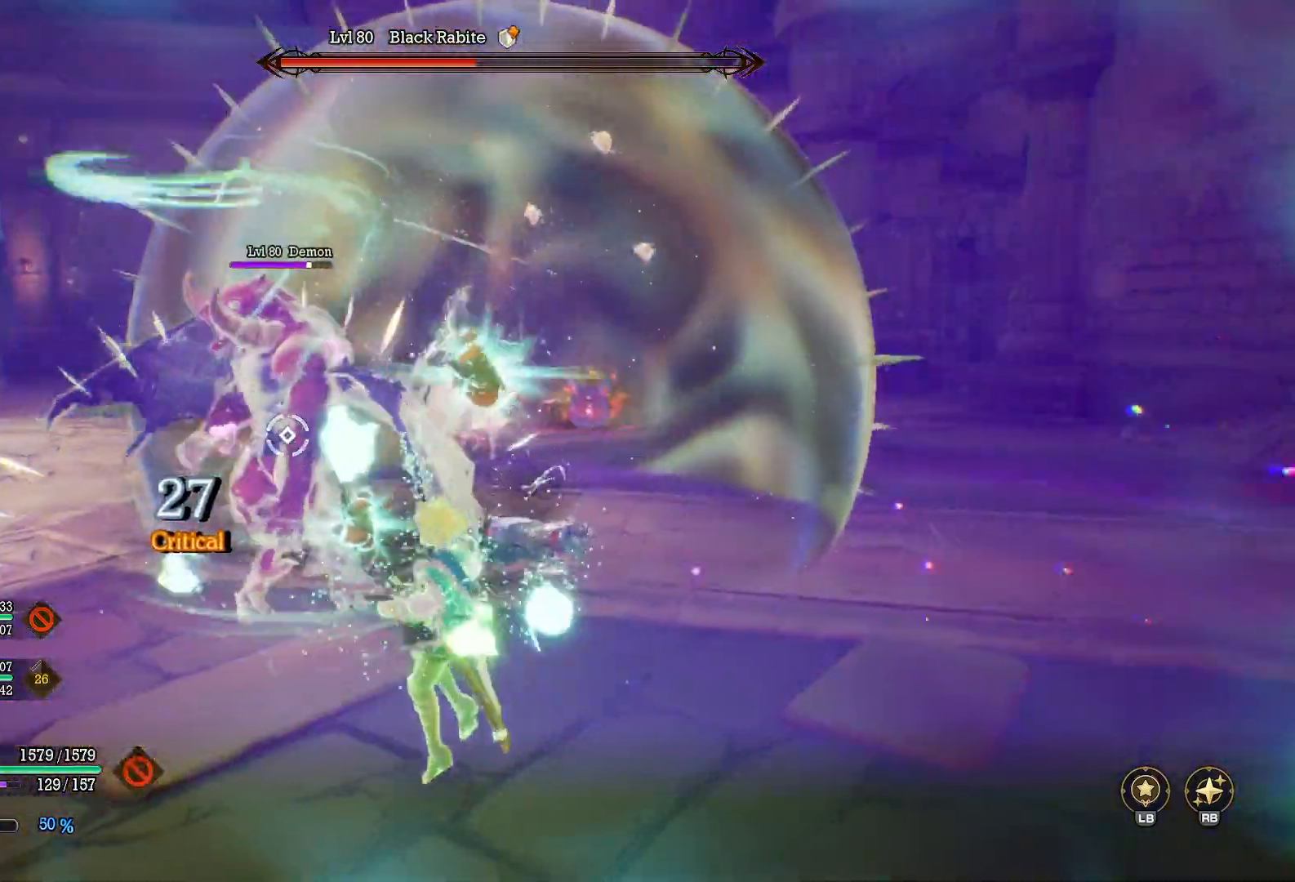
{"buttons": ["X"], "left_stick": "up-left", "right_stick": "center", "events": [[167, "A", "down"], [267, "A", "up"], [350, "A", "down"], [350, "X", "down"], [367, "left_stick", "up"], [383, "A", "up"], [417, "X", "up"], [467, "X", "down"], [467, "left_stick", "up-left"]]}
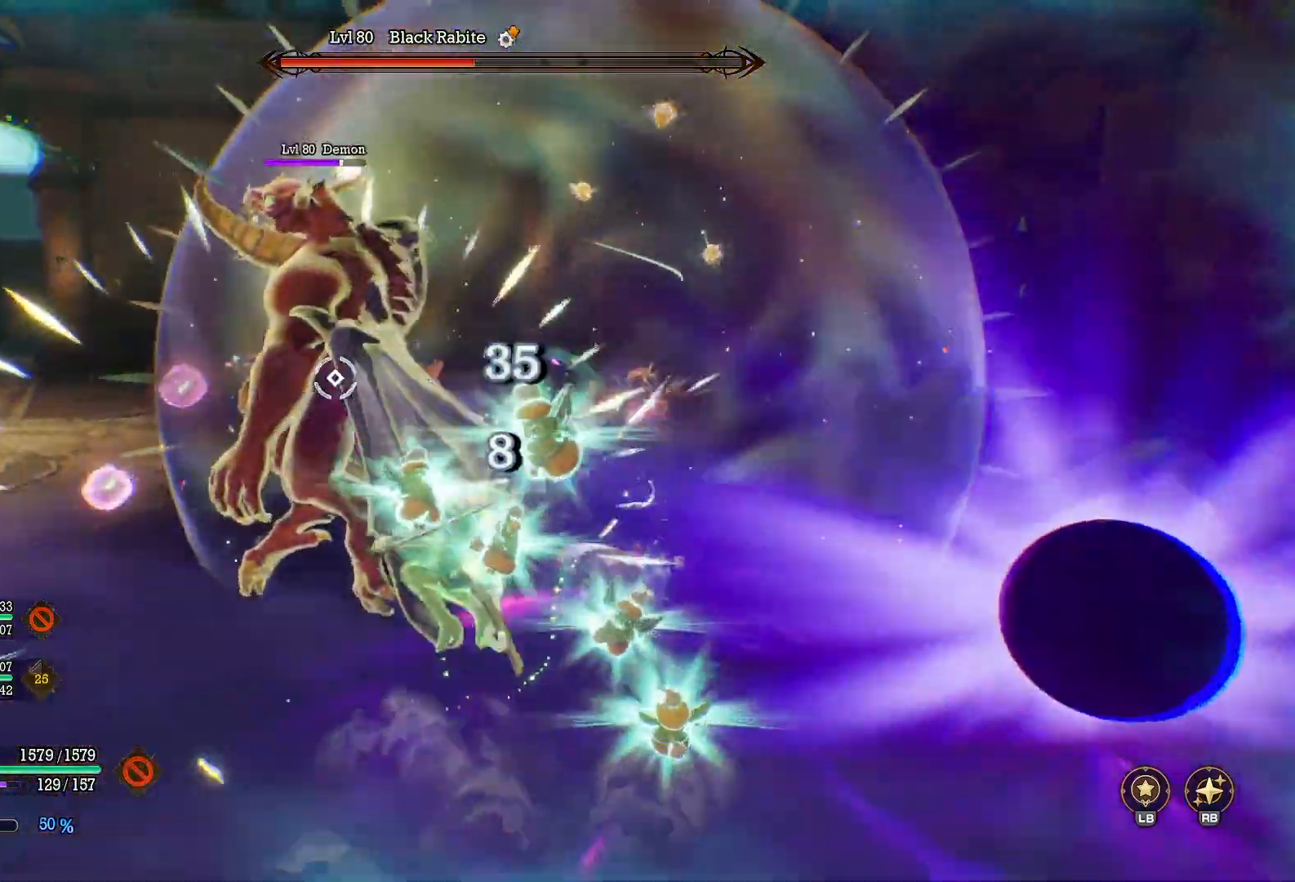
{"buttons": ["X"], "left_stick": "left", "right_stick": "center", "events": [[17, "left_stick", "left"], [33, "X", "up"], [100, "X", "down"], [167, "X", "up"], [233, "X", "down"], [317, "X", "up"], [367, "X", "down"], [417, "X", "up"], [500, "X", "down"]]}
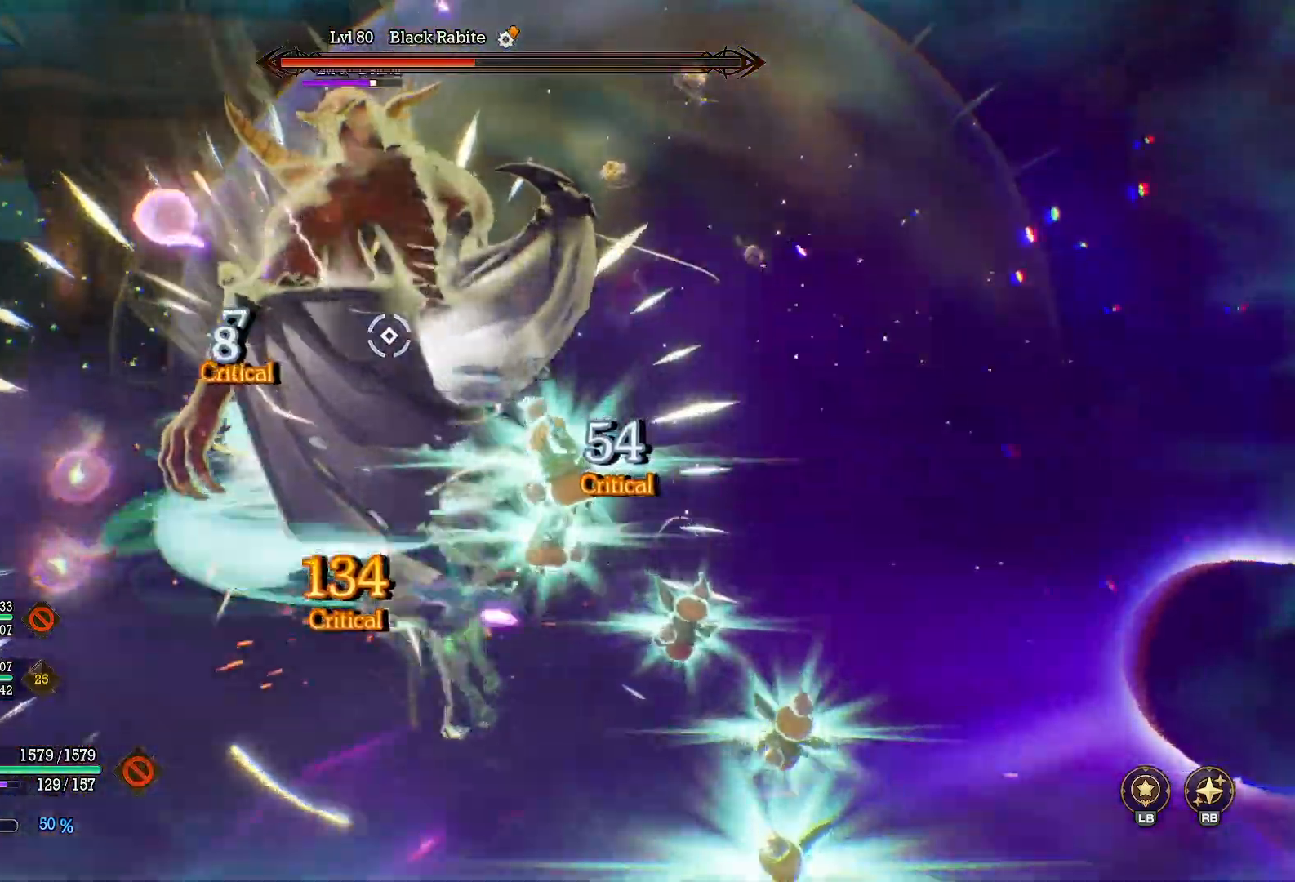
{"buttons": [], "left_stick": "up-left", "right_stick": "center", "events": [[17, "left_stick", "up-left"], [50, "X", "up"], [100, "X", "down"], [117, "left_stick", "center"], [183, "X", "up"], [217, "X", "down"], [233, "left_stick", "left"], [300, "X", "up"], [367, "X", "down"], [367, "left_stick", "up-left"], [433, "X", "up"]]}
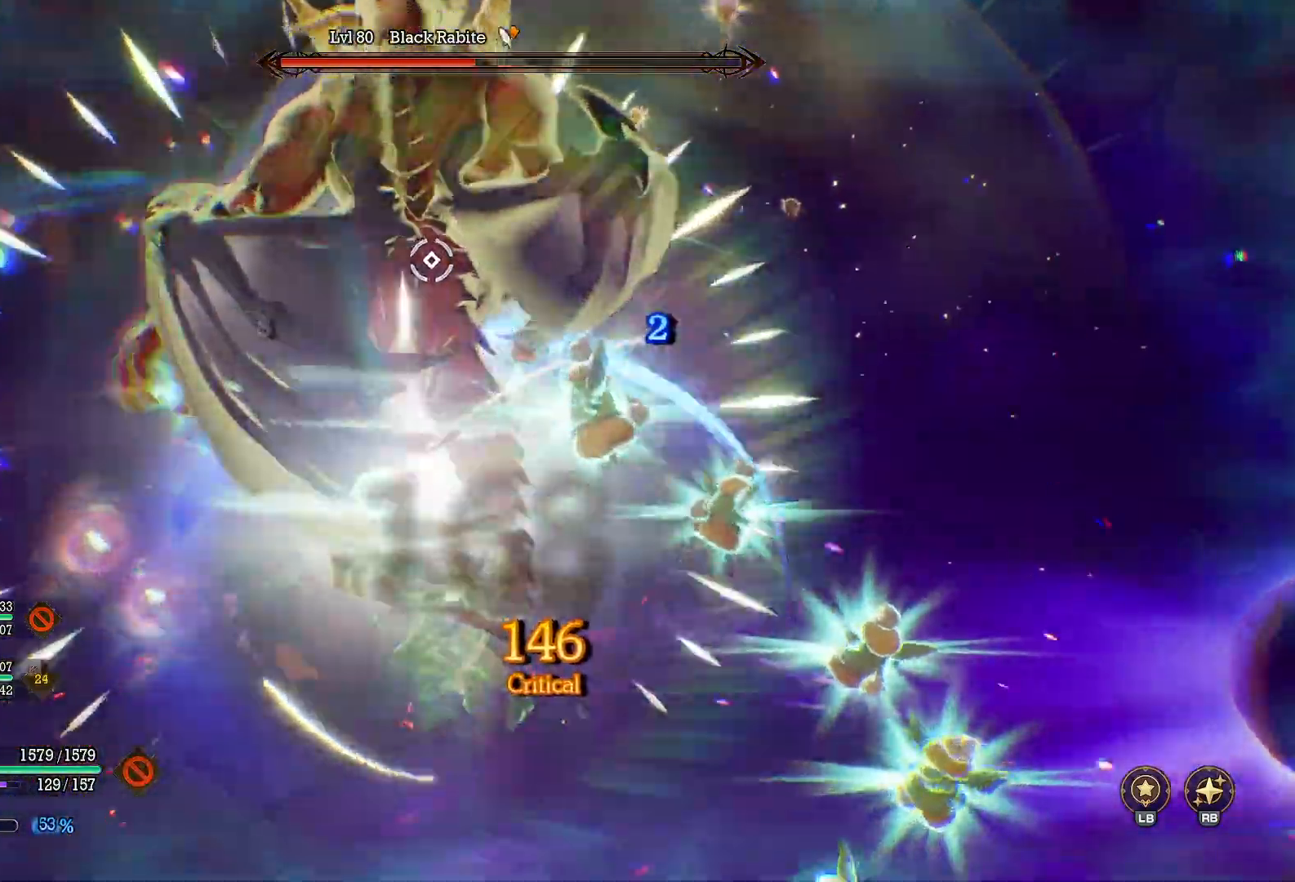
{"buttons": [], "left_stick": "up-left", "right_stick": "center", "events": [[50, "Y", "down"], [133, "Y", "up"], [167, "Y", "down"], [250, "Y", "up"], [317, "Y", "down"], [400, "Y", "up"]]}
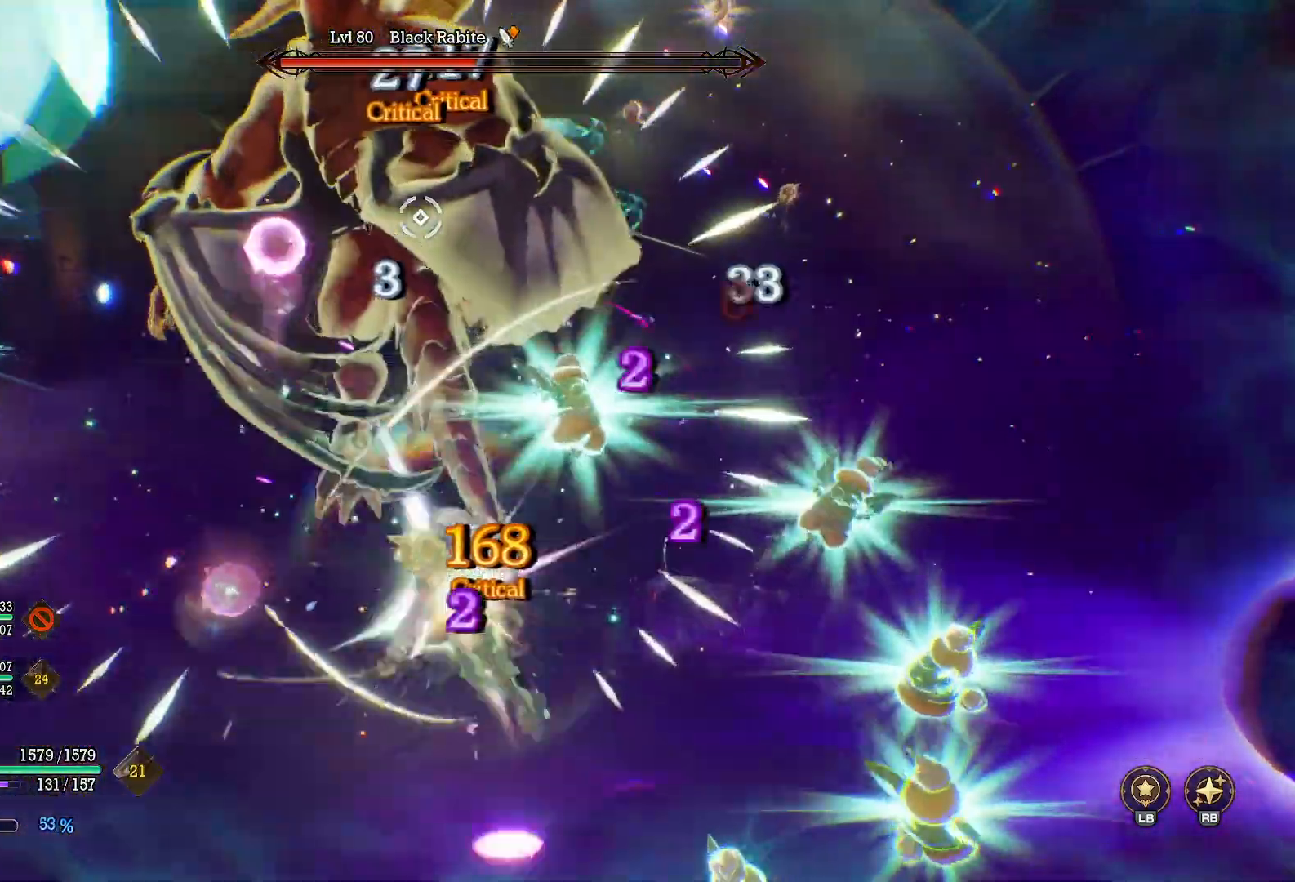
{"buttons": [], "left_stick": "center", "right_stick": "right", "events": [[33, "right_stick", "up-right"], [133, "right_stick", "center"], [217, "right_stick", "up-right"], [333, "right_stick", "center"], [417, "right_stick", "right"], [467, "left_stick", "center"]]}
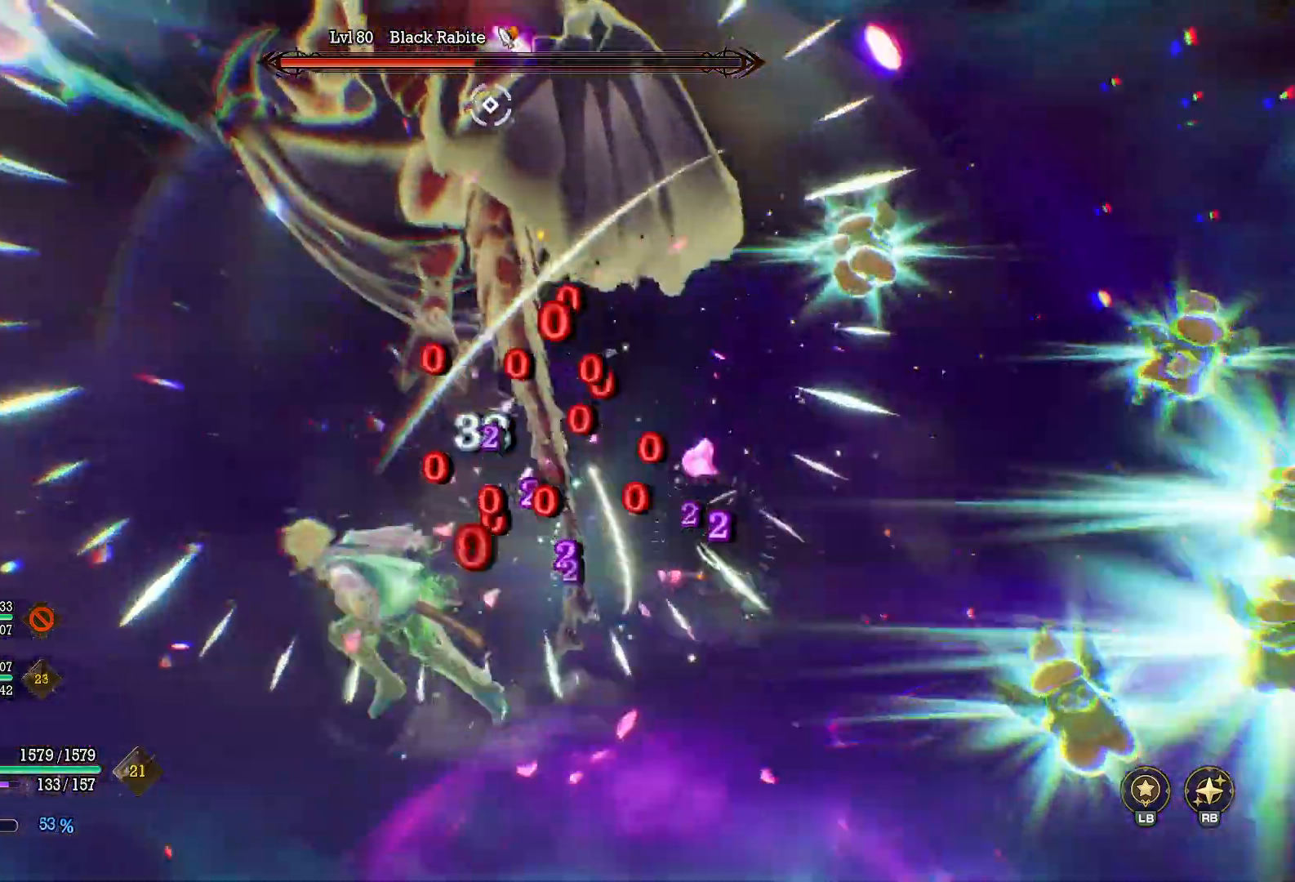
{"buttons": [], "left_stick": "down", "right_stick": "center", "events": [[33, "right_stick", "center"], [117, "left_stick", "down"], [283, "B", "down"], [300, "B", "up"]]}
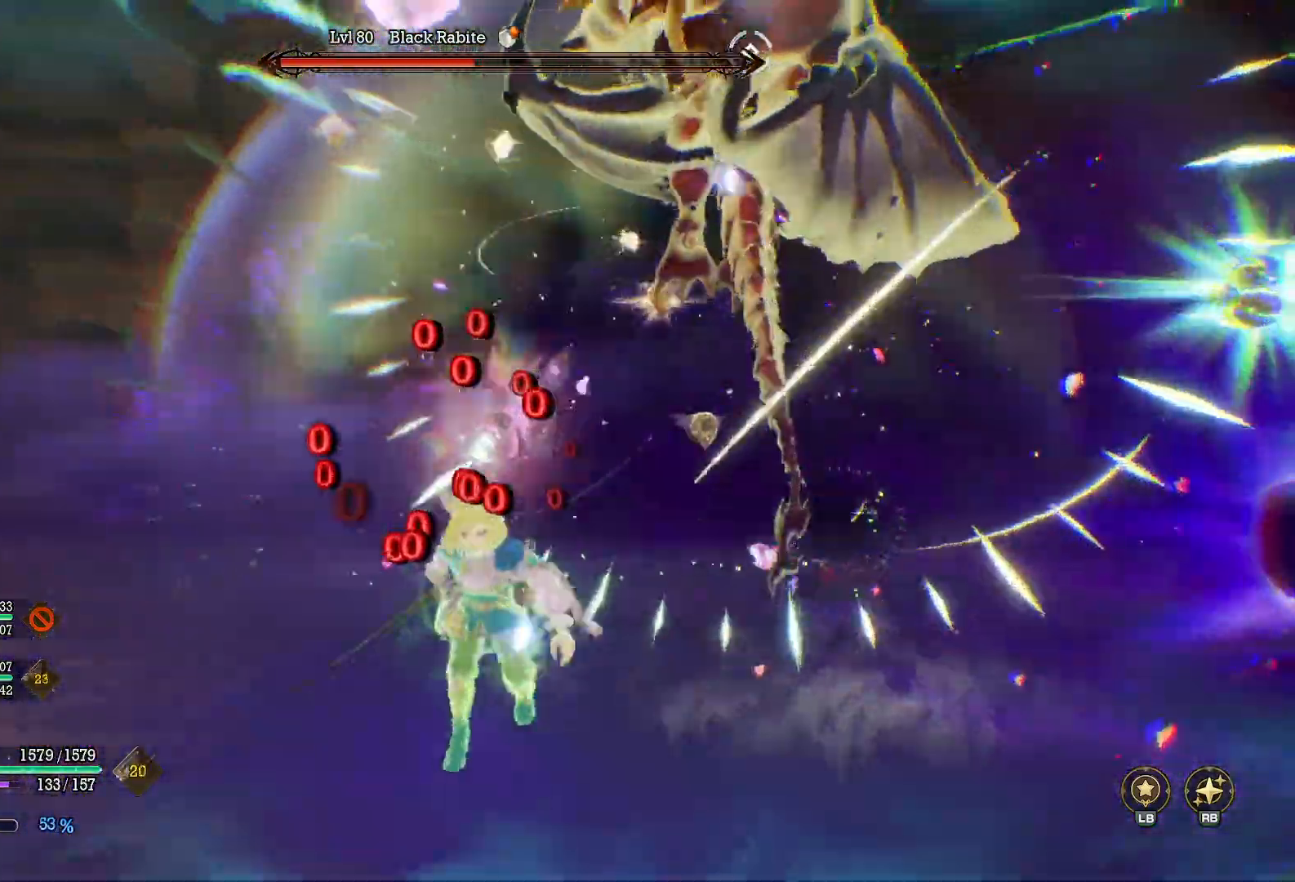
{"buttons": ["Y"], "left_stick": "up", "right_stick": "center", "events": [[100, "left_stick", "center"], [233, "left_stick", "up"], [333, "Y", "down"]]}
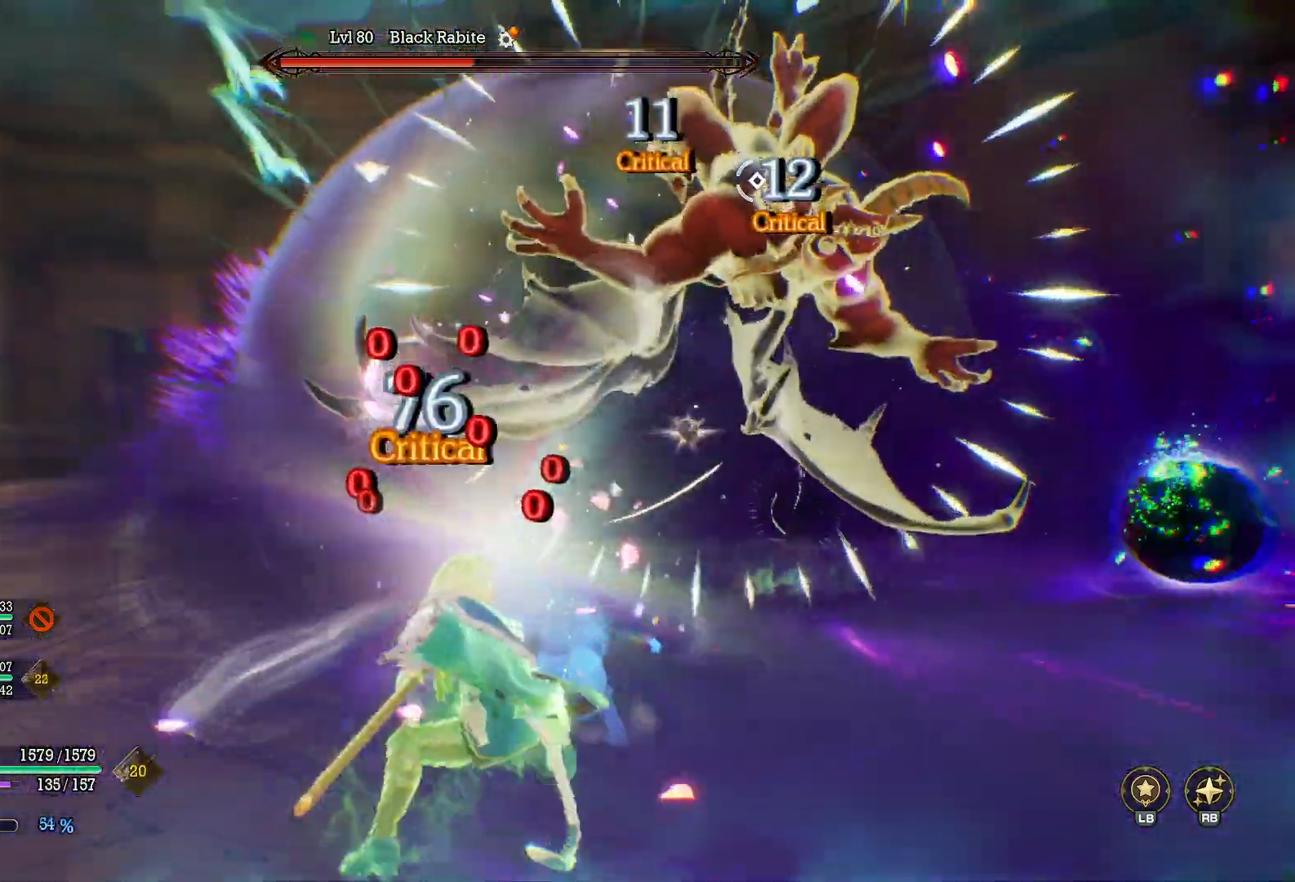
{"buttons": [], "left_stick": "up-right", "right_stick": "center", "events": [[117, "left_stick", "up-right"], [417, "Y", "up"]]}
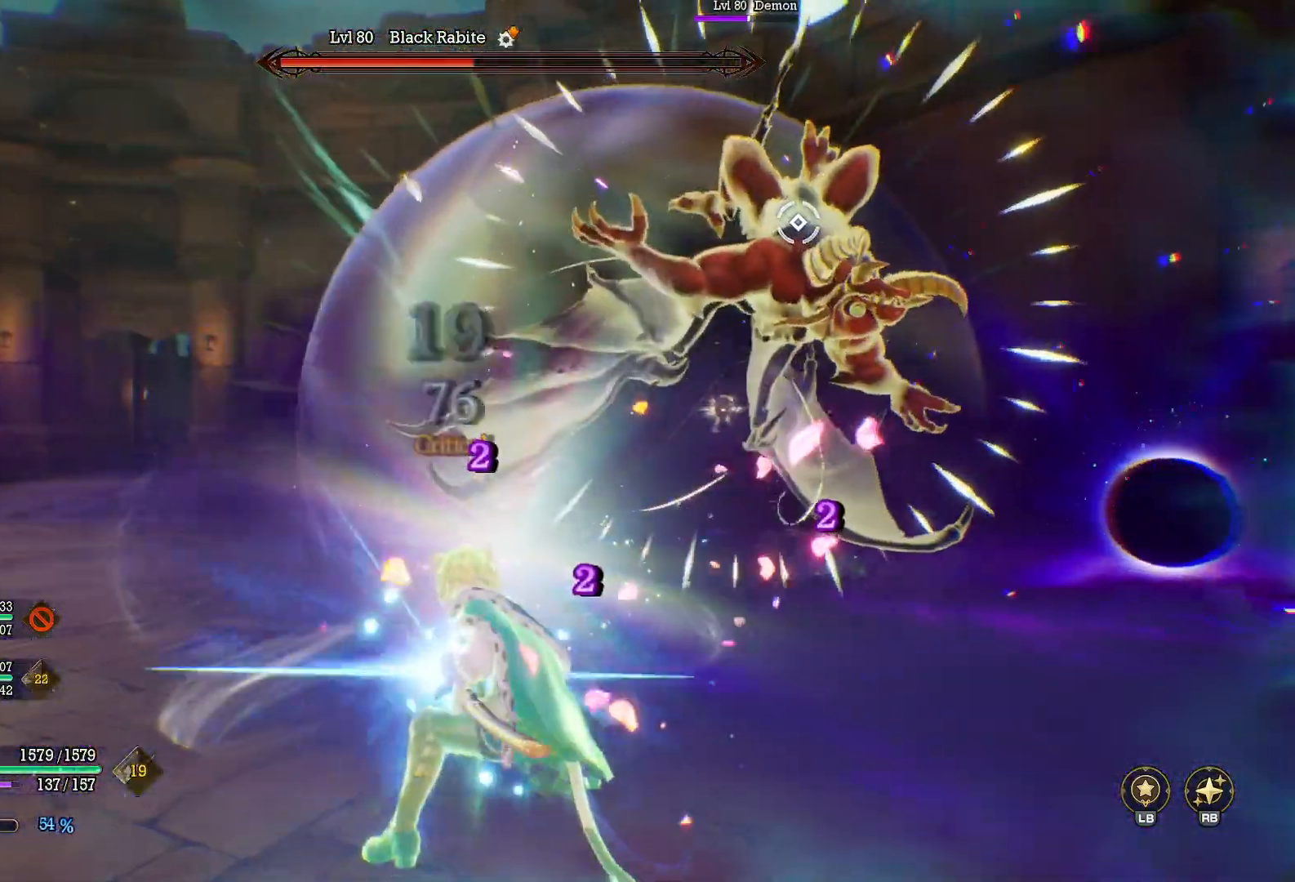
{"buttons": [], "left_stick": "down-left", "right_stick": "center", "events": [[50, "left_stick", "center"], [50, "right_stick", "right"], [117, "right_stick", "center"], [433, "left_stick", "down-left"]]}
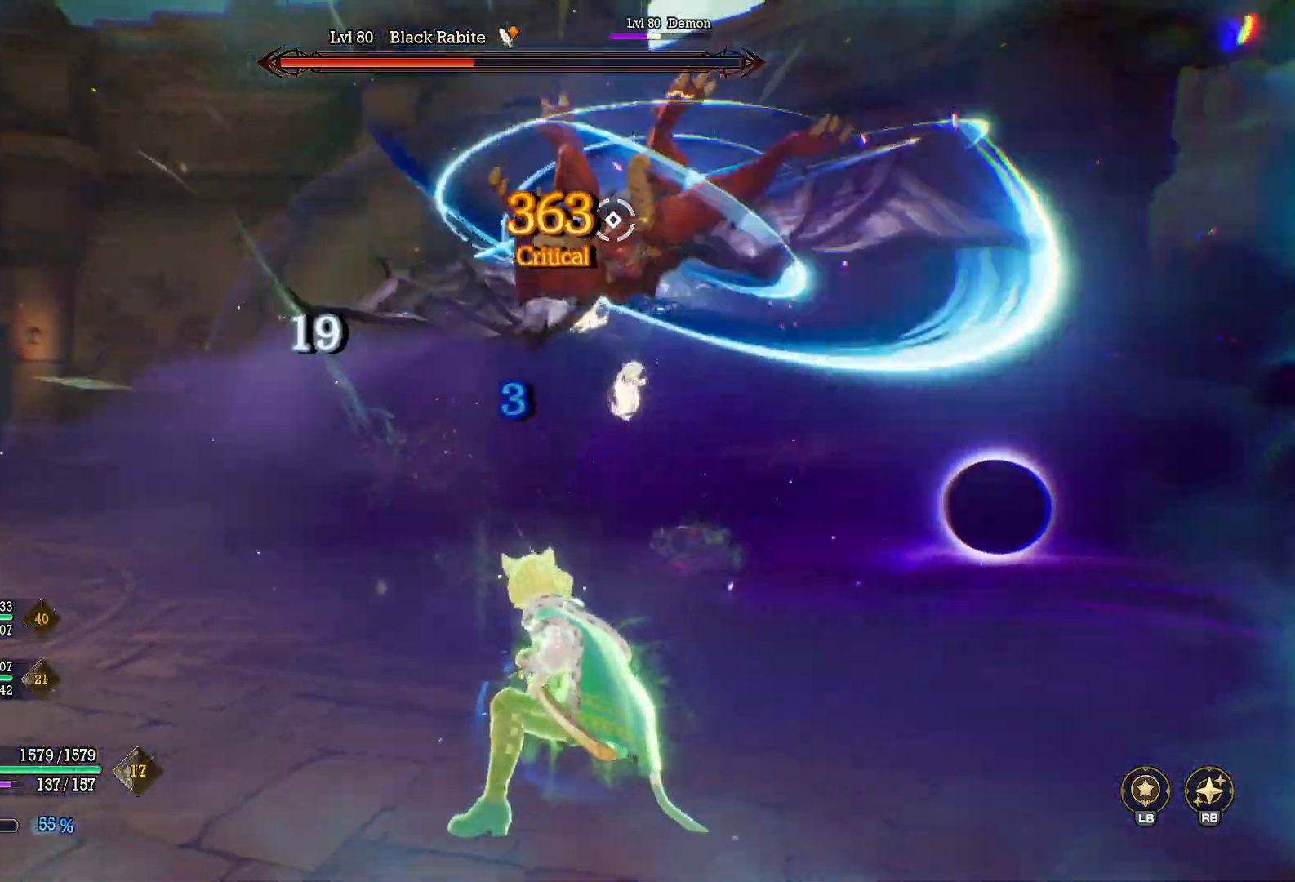
{"buttons": [], "left_stick": "up", "right_stick": "center", "events": [[33, "B", "down"], [117, "B", "up"], [117, "left_stick", "left"], [250, "right_stick", "right"], [383, "right_stick", "center"], [417, "left_stick", "up"]]}
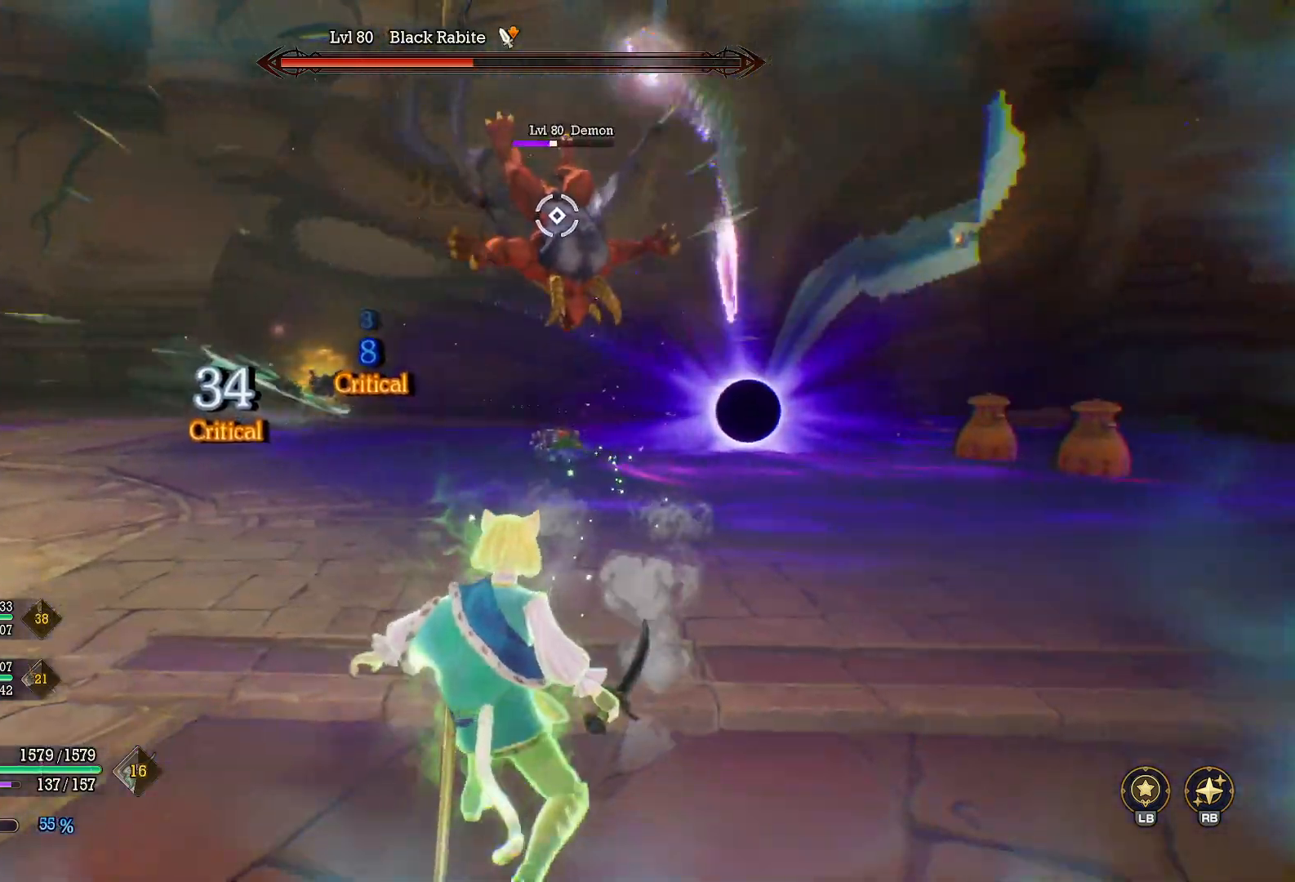
{"buttons": ["R1"], "left_stick": "up-right", "right_stick": "center", "events": [[33, "R1", "down"], [250, "left_stick", "up-right"], [400, "X", "down"], [450, "X", "up"]]}
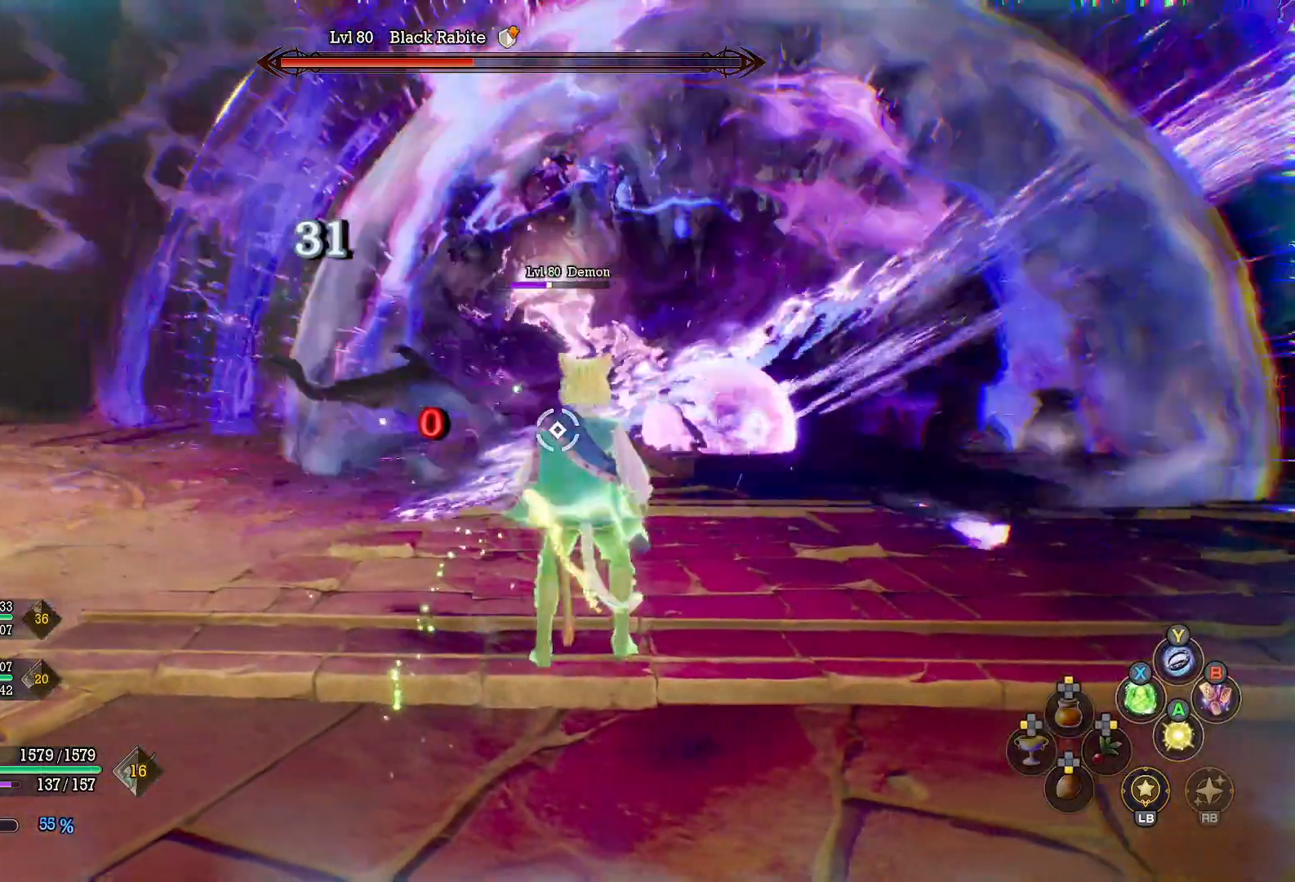
{"buttons": [], "left_stick": "down", "right_stick": "center", "events": [[33, "X", "down"], [33, "left_stick", "right"], [167, "X", "up"], [183, "left_stick", "down-right"], [250, "R1", "up"], [317, "left_stick", "down"]]}
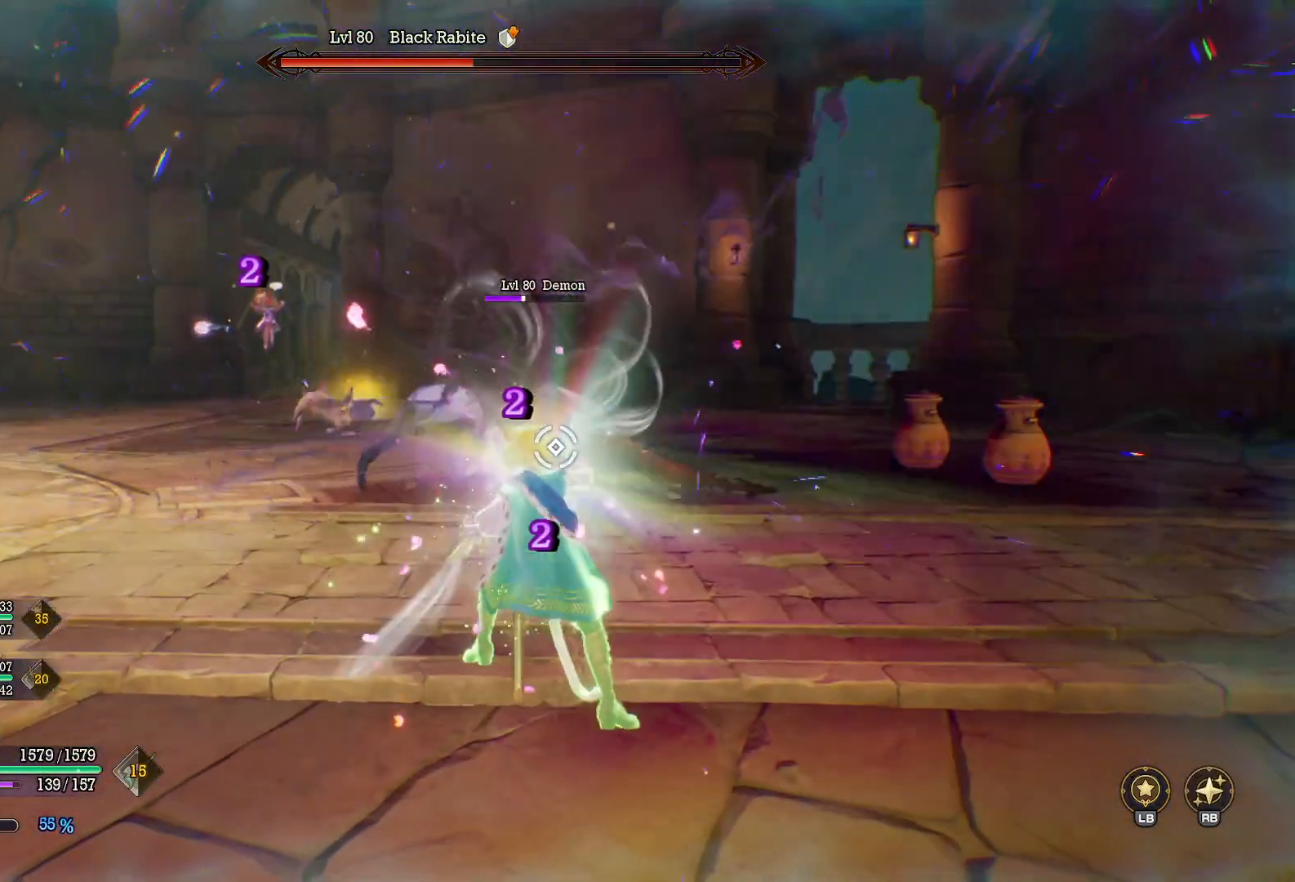
{"buttons": [], "left_stick": "down-right", "right_stick": "center", "events": [[333, "left_stick", "down-right"]]}
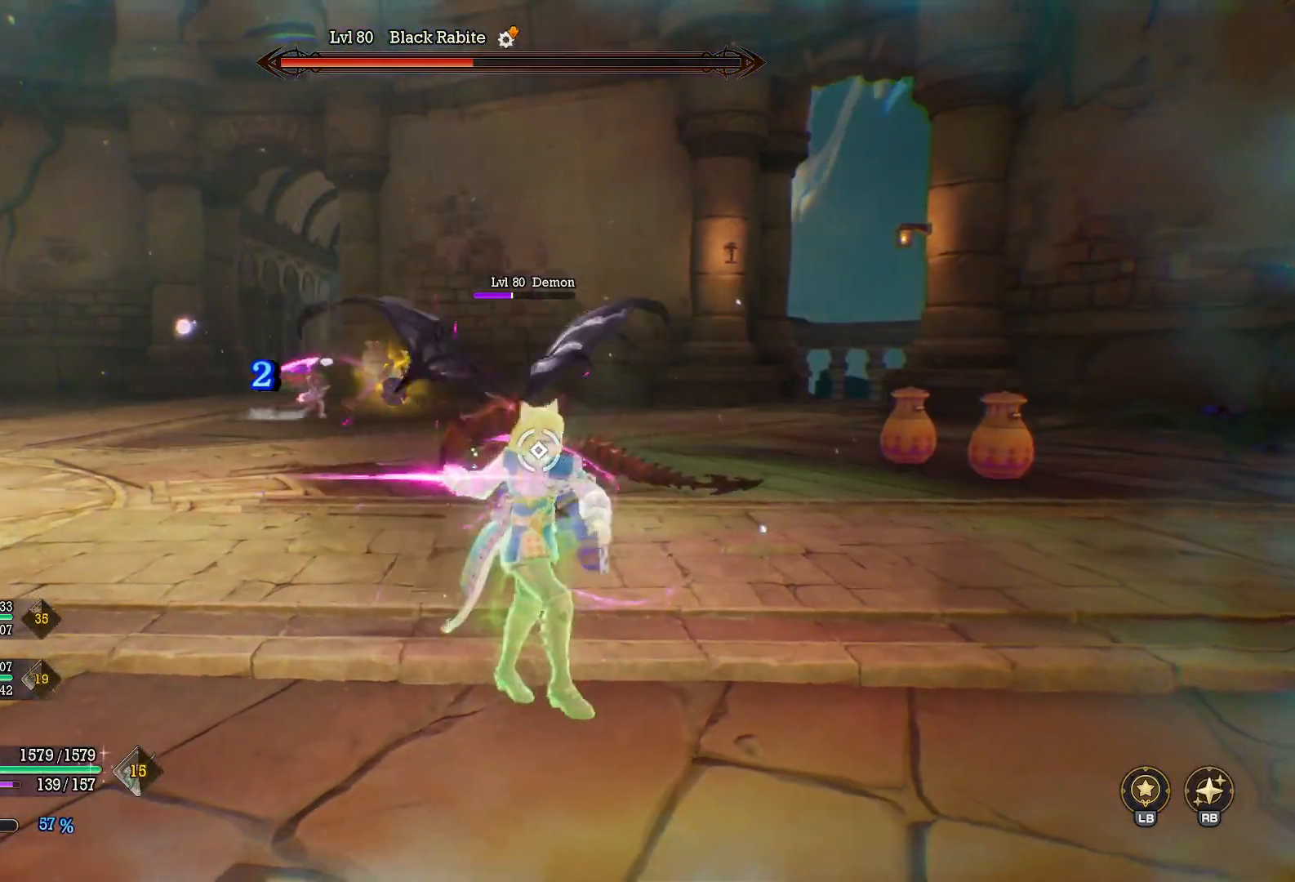
{"buttons": [], "left_stick": "up-right", "right_stick": "center", "events": [[100, "left_stick", "right"], [250, "left_stick", "up-right"]]}
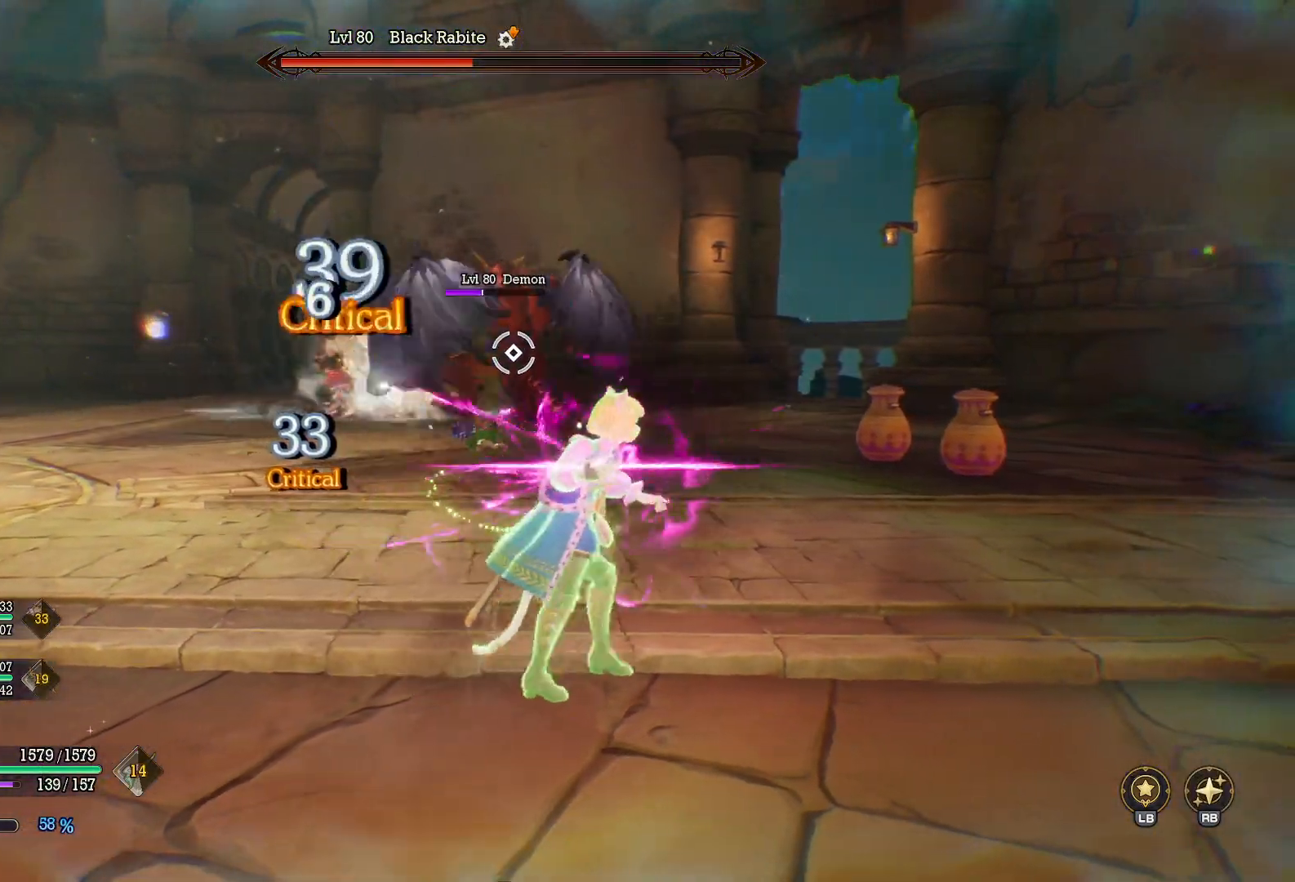
{"buttons": [], "left_stick": "center", "right_stick": "center", "events": [[17, "left_stick", "center"]]}
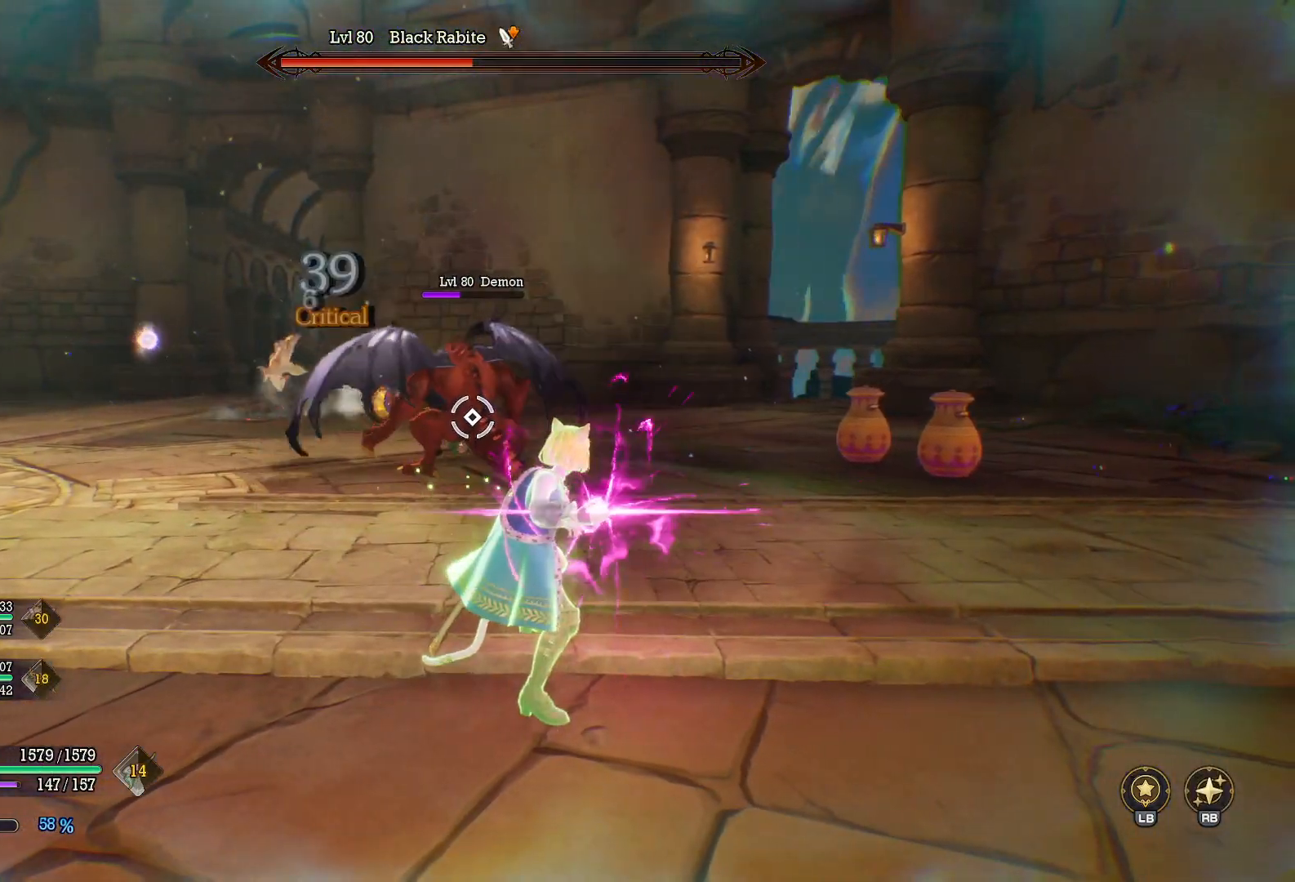
{"buttons": [], "left_stick": "center", "right_stick": "center", "events": []}